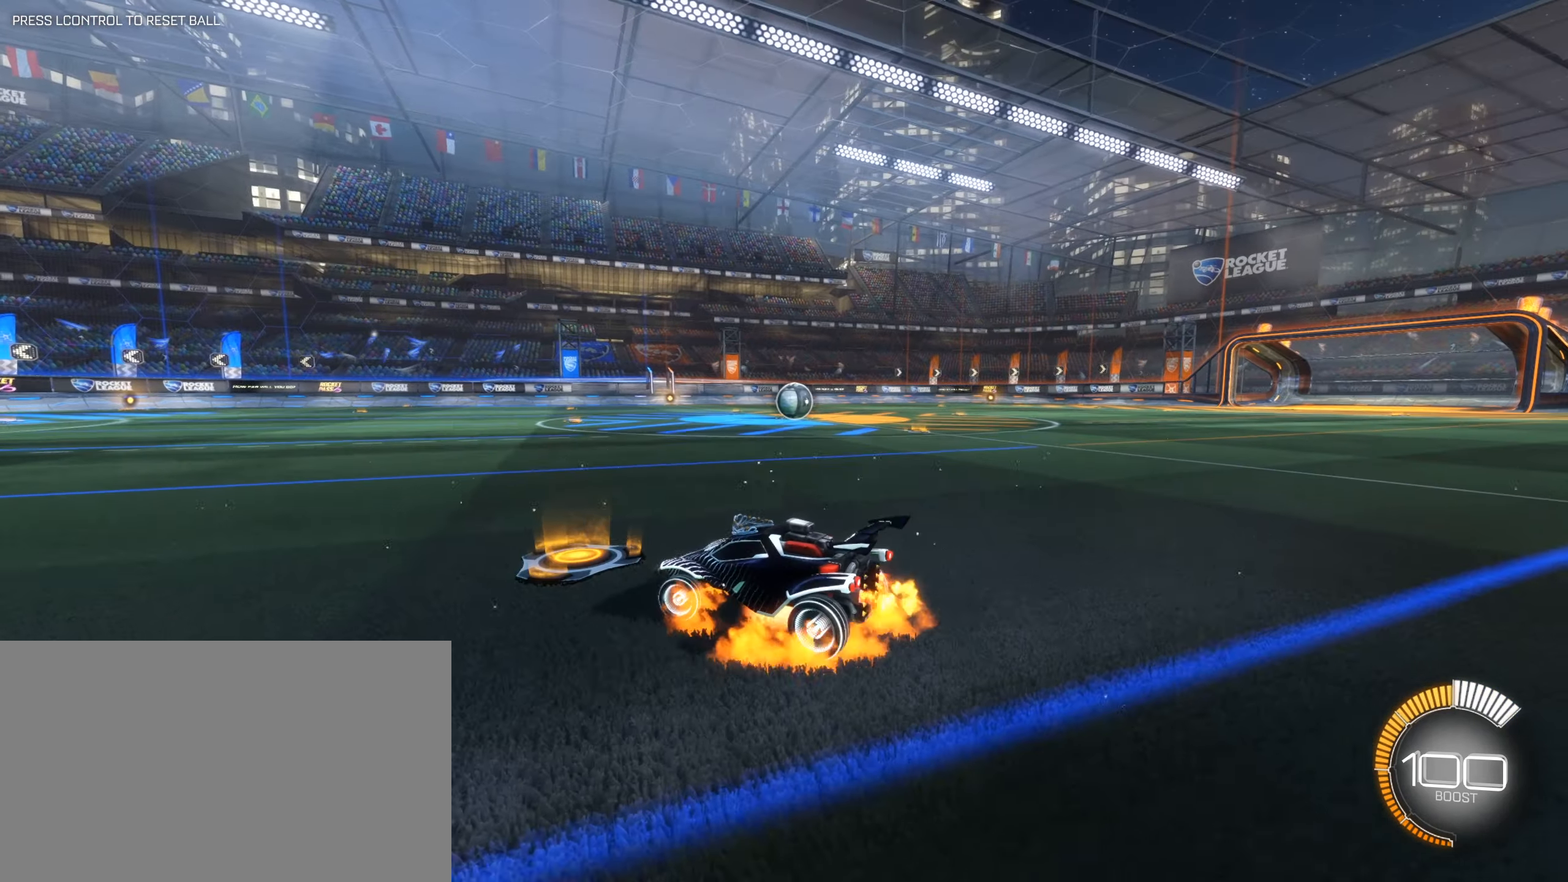
Gameplay with keyboard and mouse; each line is a JSON object with the keys and mouse buttons held at the frame after it. "events" lists presses ("down") and releases ("up") of "1", "2", "3", "4", "5", "a", "alt", "b", "c", "ctrl", "d", "e", "f", "g", "q", "r", "s", "shift", "space", "t", "tab", "tilde", "v", "w", "x", "z", "mouse_left", "mouse_wheel", "mouse_right", "mouse_mb4" and "mouse_mb5" between this image and that frame as [ms after this image, input, new state], when the widget could be followed in between. "mouse_left", "mouse_wheel", "mouse_right", "mouse_mb4", "mouse_mb5" = the "left", "wheel", "right", "mb4", "mb5" buttons of the "mouse" list. No other keys are recorded. "wheel" means that the mouse wheel is clicked or scrolled. Mouse movement is not recorded.
{"keys": [], "mouse": [], "events": [[50, "a", "up"], [100, "mouse_right", "up"], [150, "mouse_right", "down"], [233, "mouse_right", "up"], [333, "d", "up"], [333, "w", "up"]]}
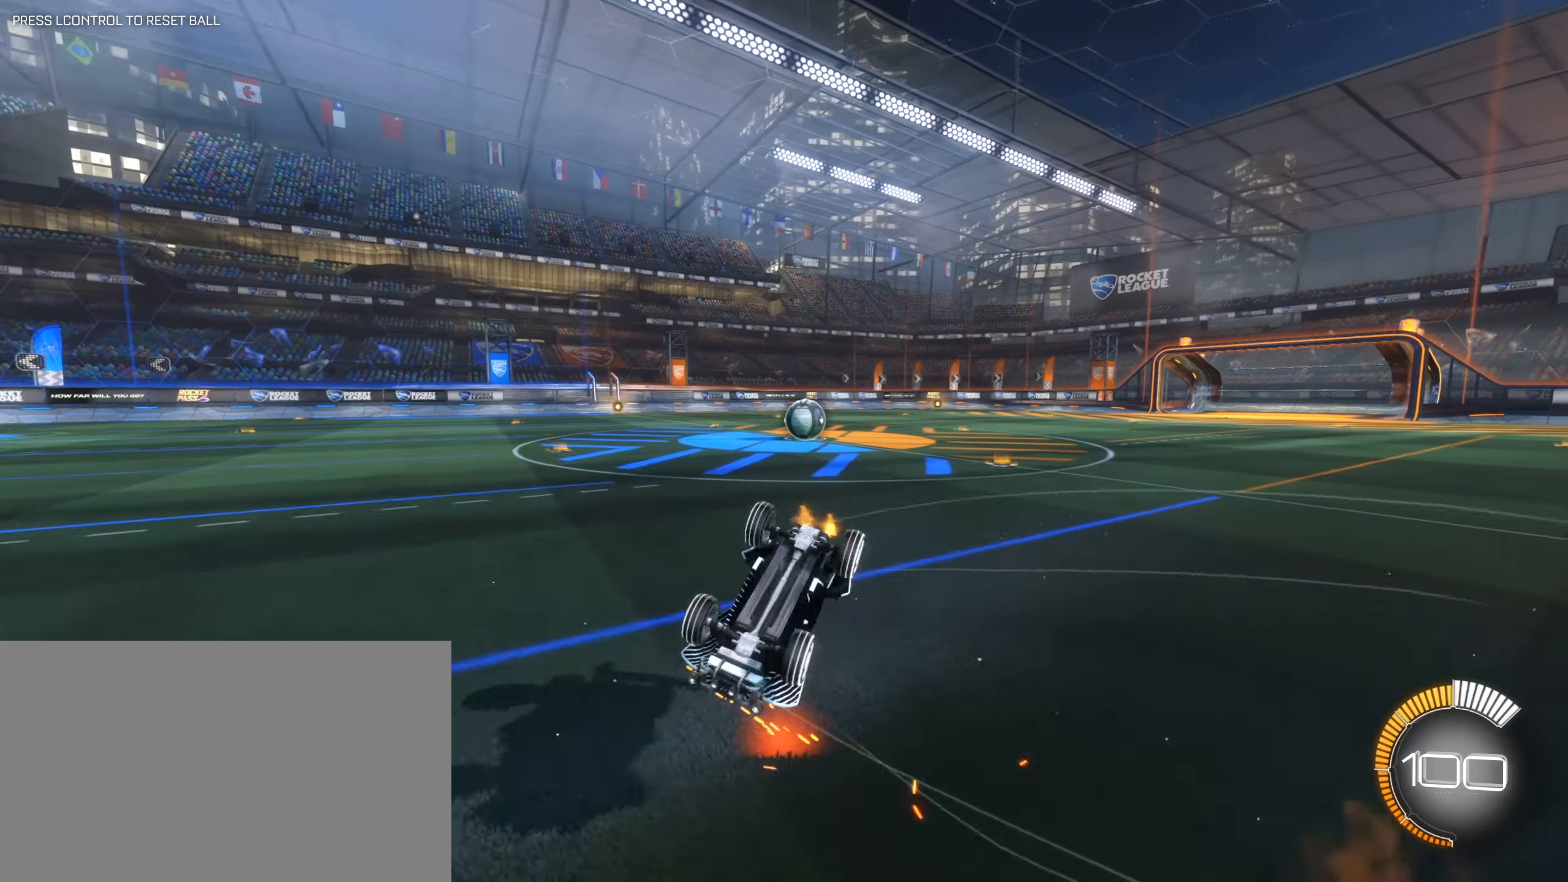
{"keys": [], "mouse": [], "events": []}
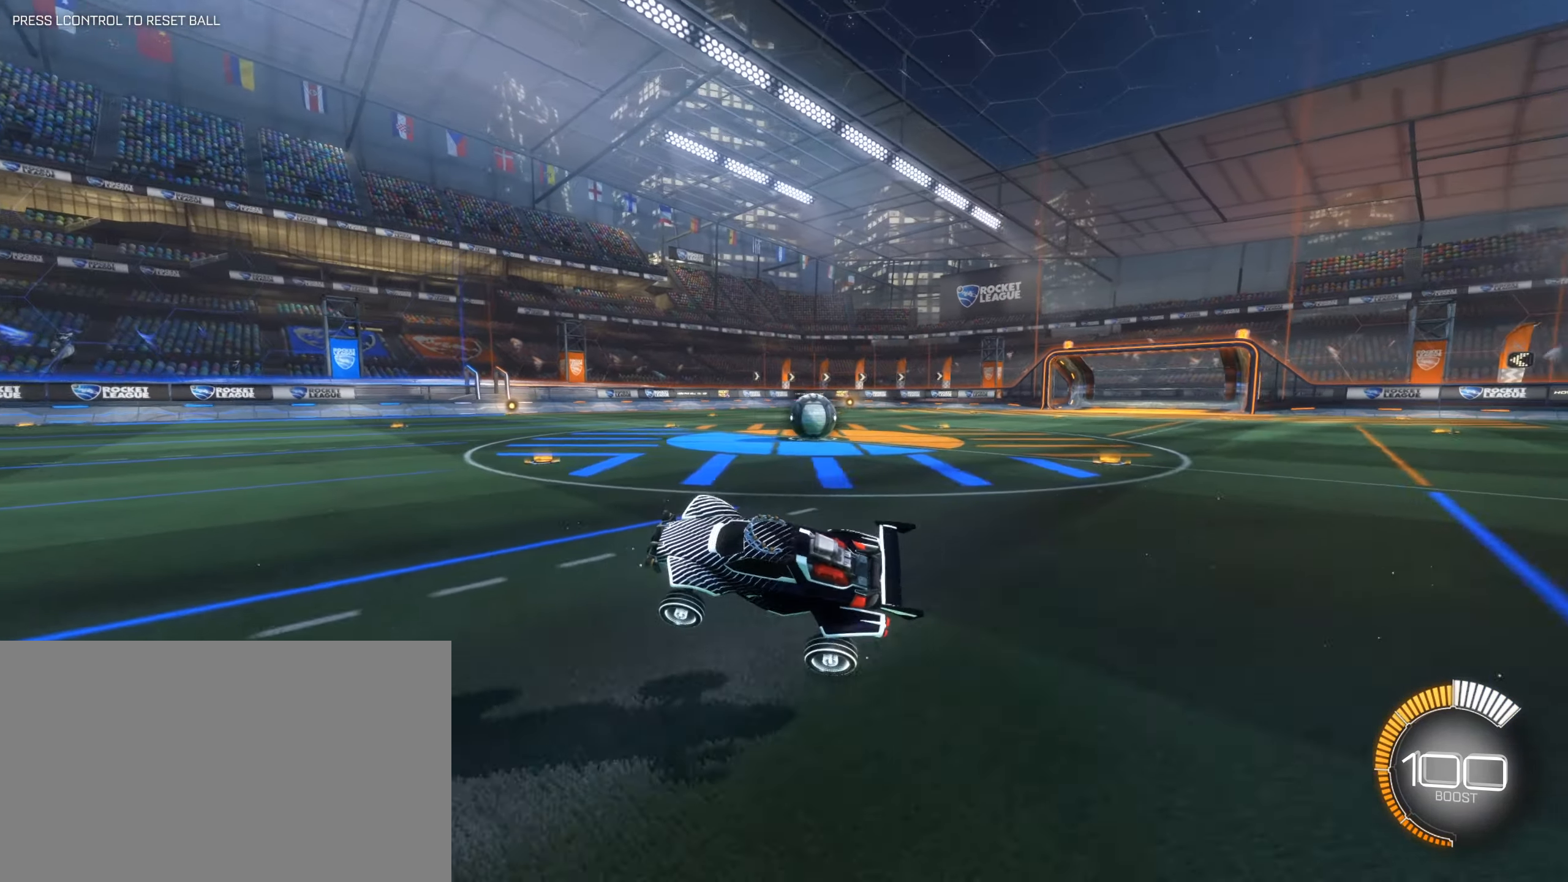
{"keys": [], "mouse": [], "events": [[266, "d", "down"], [500, "d", "up"]]}
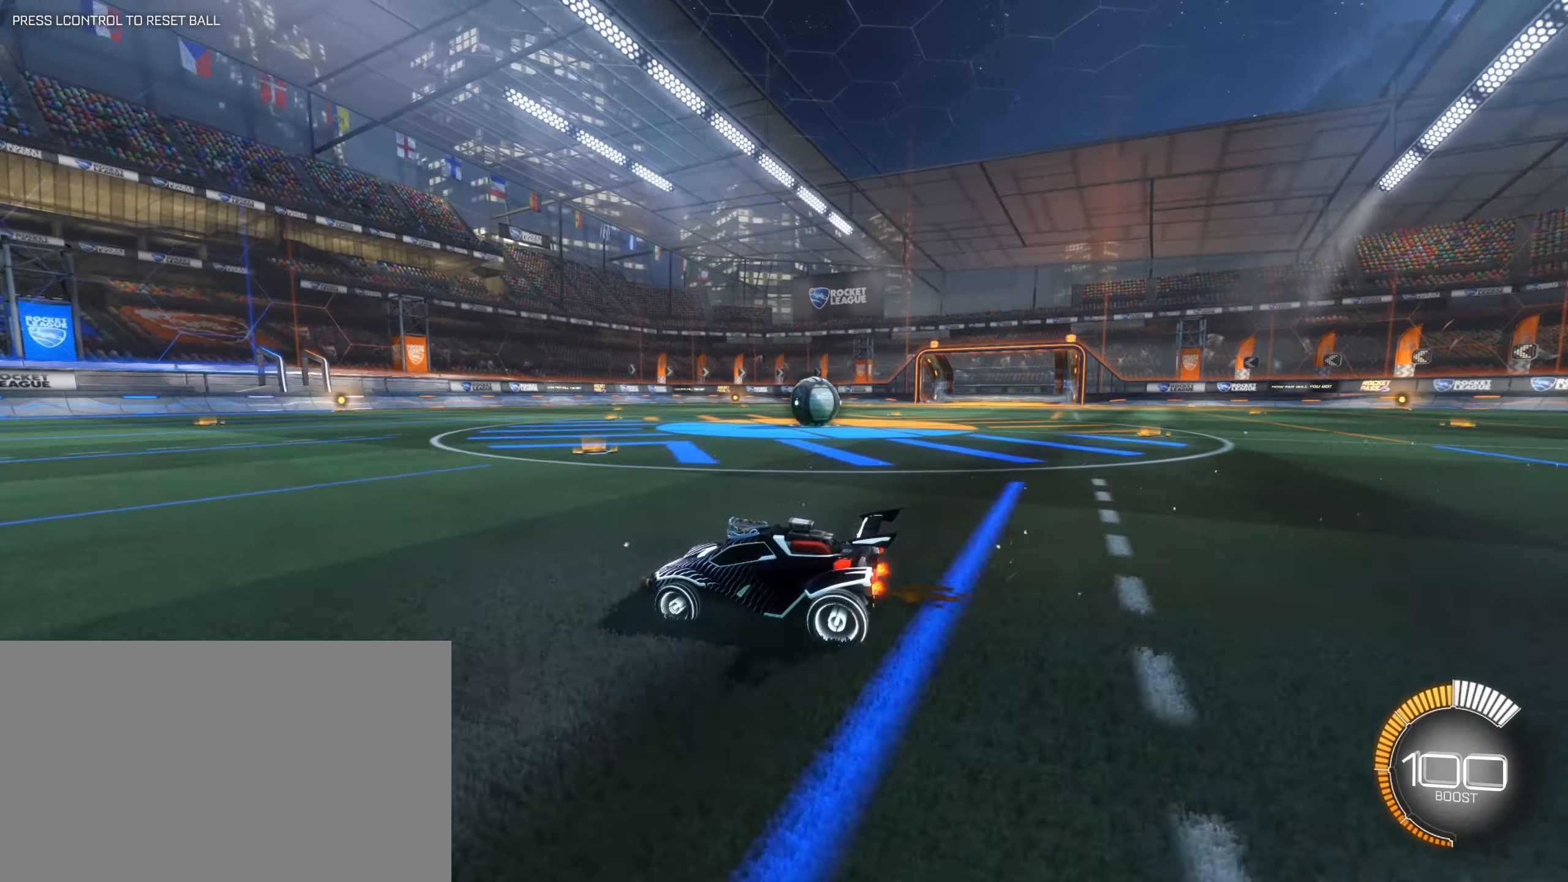
{"keys": [], "mouse": [], "events": [[100, "space", "down"], [183, "mouse_right", "down"], [233, "d", "down"], [233, "w", "down"], [283, "mouse_right", "up"], [283, "space", "up"], [333, "mouse_right", "down"], [467, "d", "up"], [467, "mouse_right", "up"], [467, "w", "up"]]}
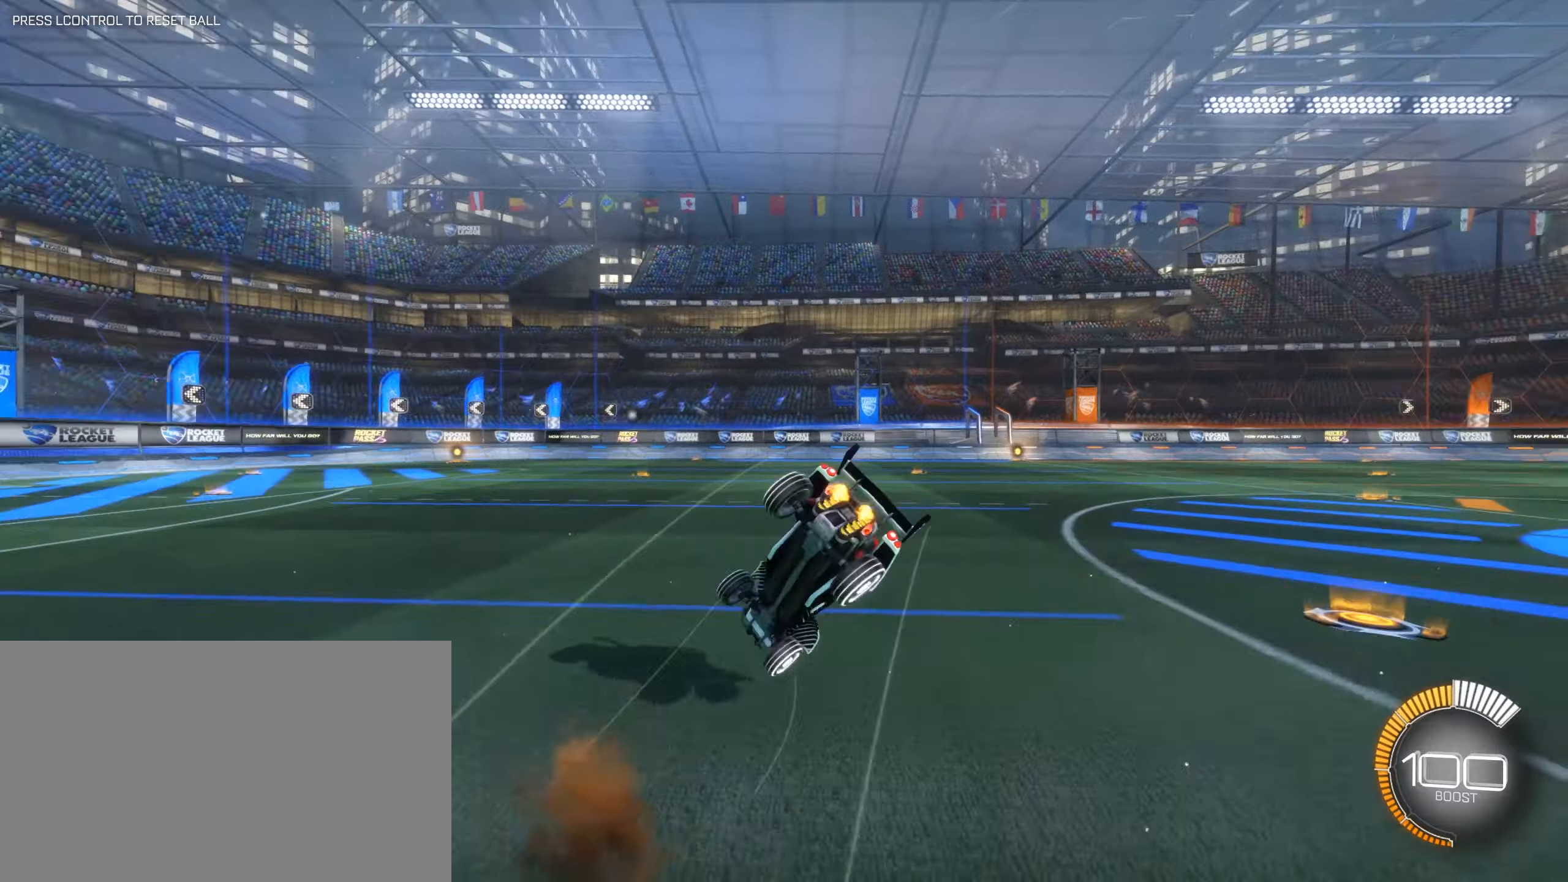
{"keys": [], "mouse": [], "events": []}
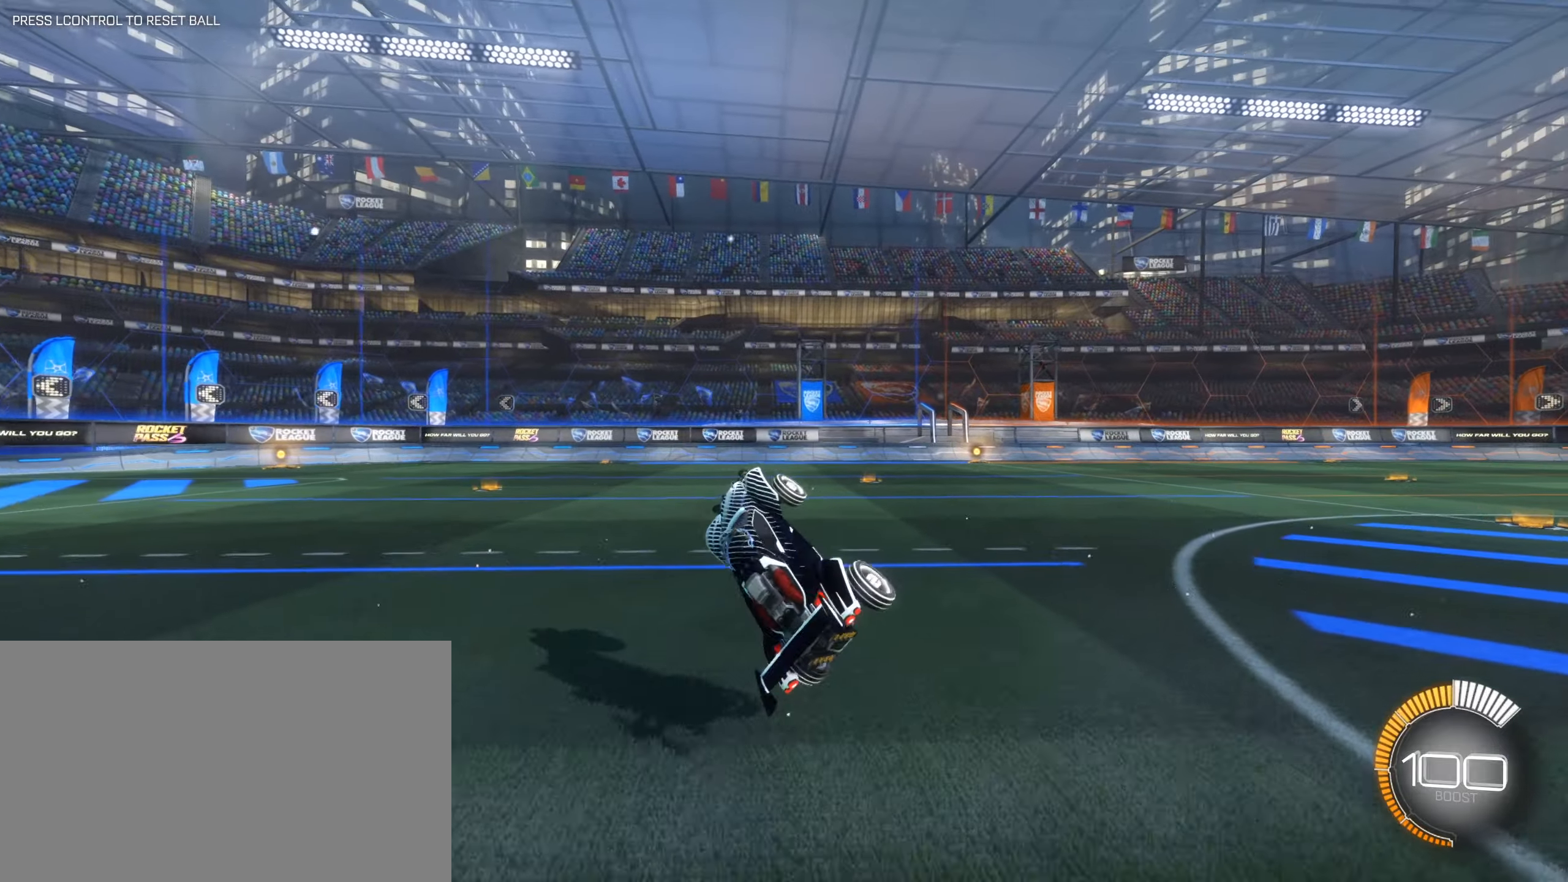
{"keys": ["a"], "mouse": [], "events": [[500, "a", "down"]]}
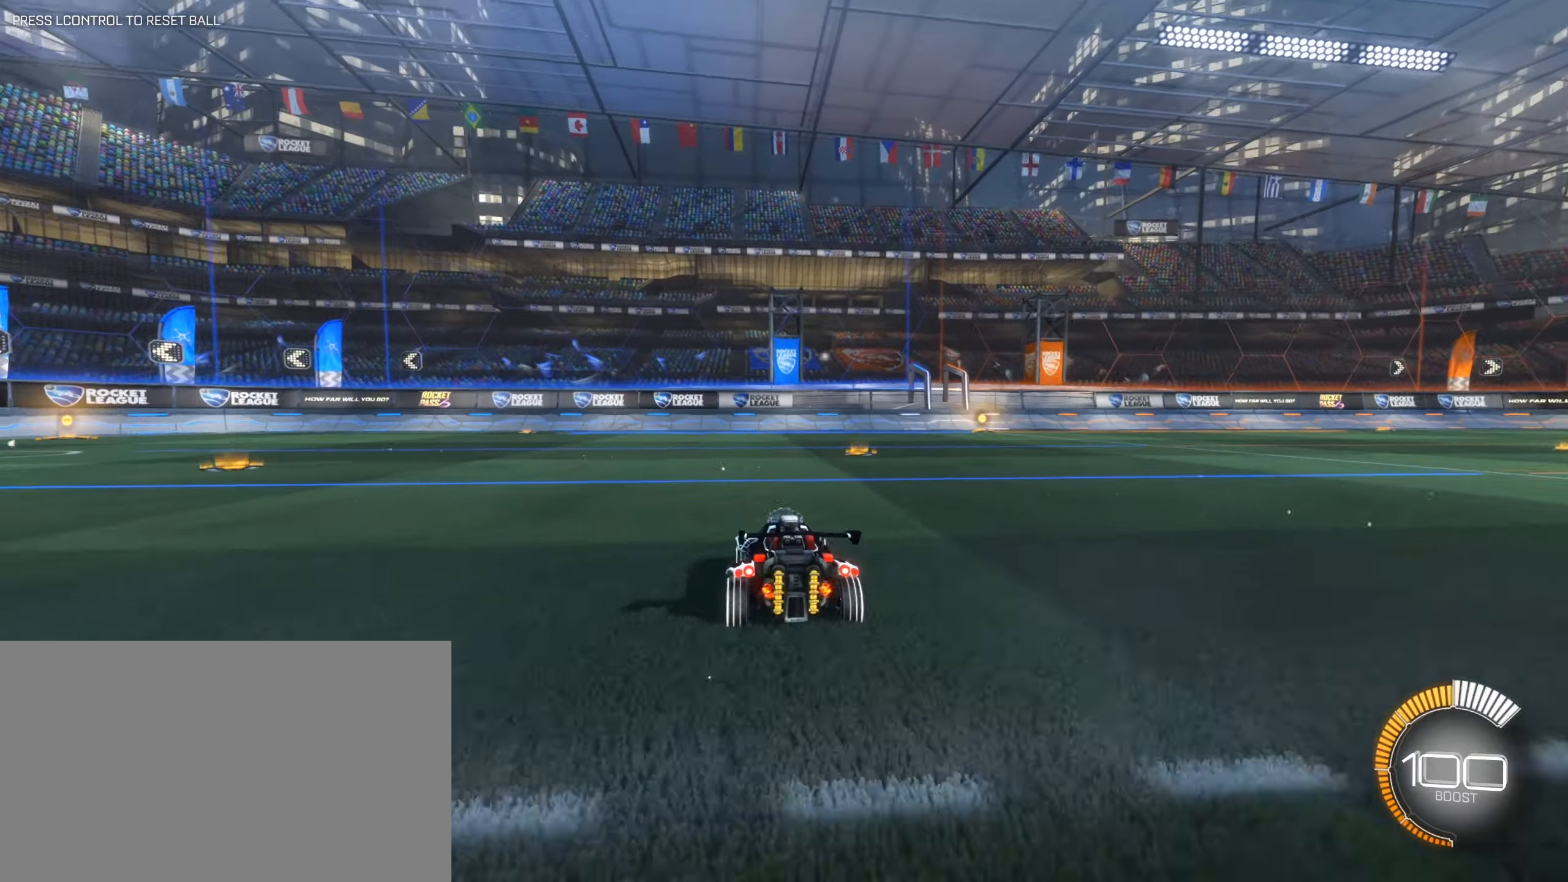
{"keys": ["w"], "mouse": ["right"], "events": [[50, "s", "down"], [150, "a", "up"], [183, "s", "up"], [283, "d", "down"], [383, "d", "up"], [383, "w", "down"], [467, "mouse_right", "down"]]}
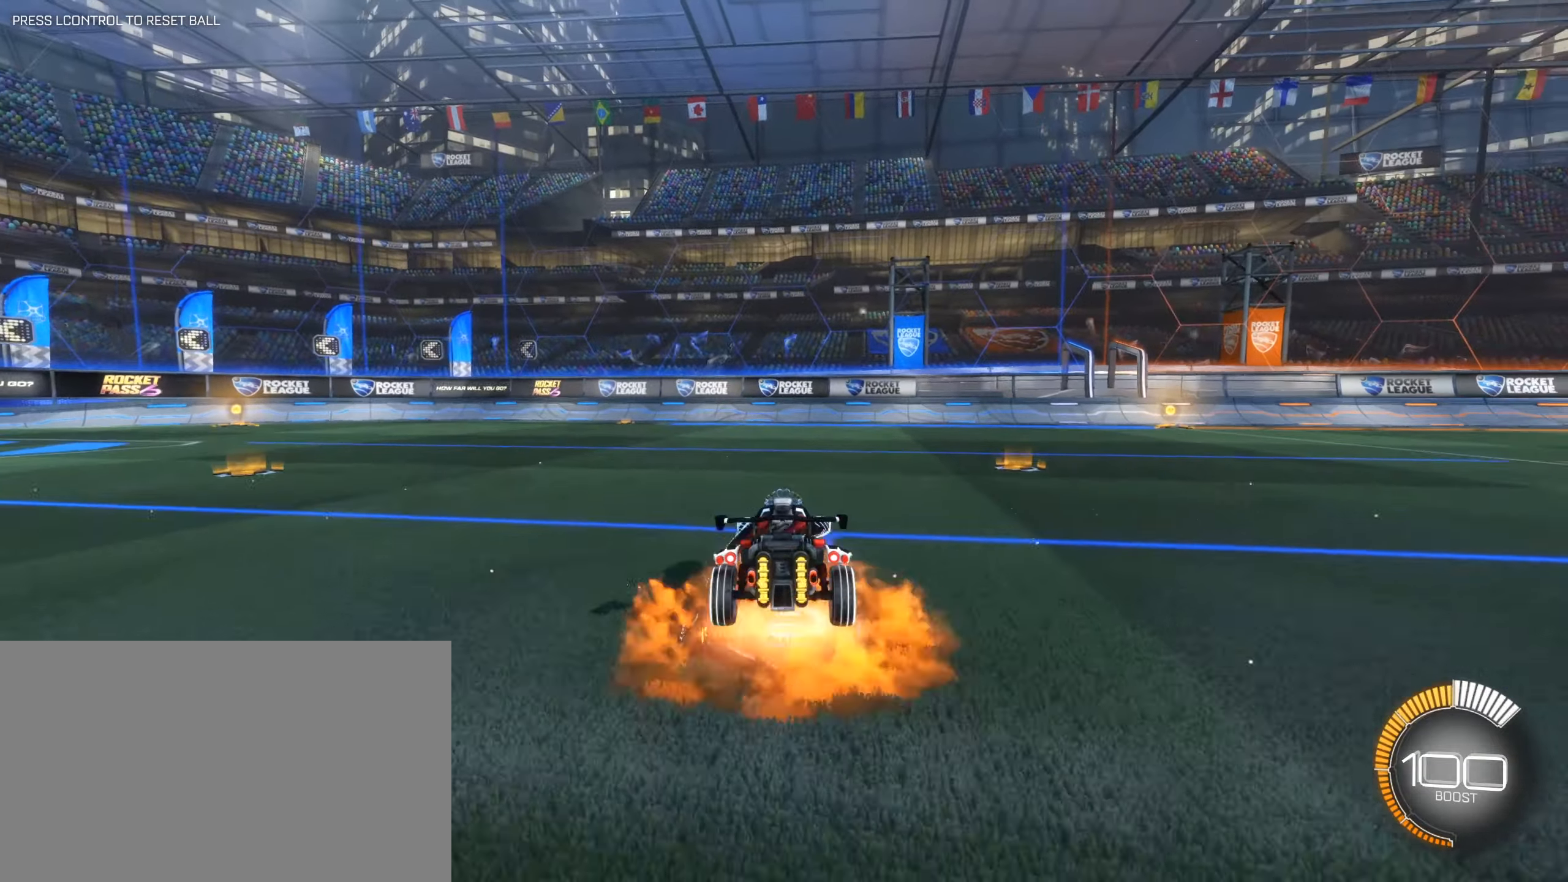
{"keys": [], "mouse": [], "events": [[17, "mouse_right", "up"], [117, "mouse_right", "down"], [200, "mouse_right", "up"], [200, "w", "up"]]}
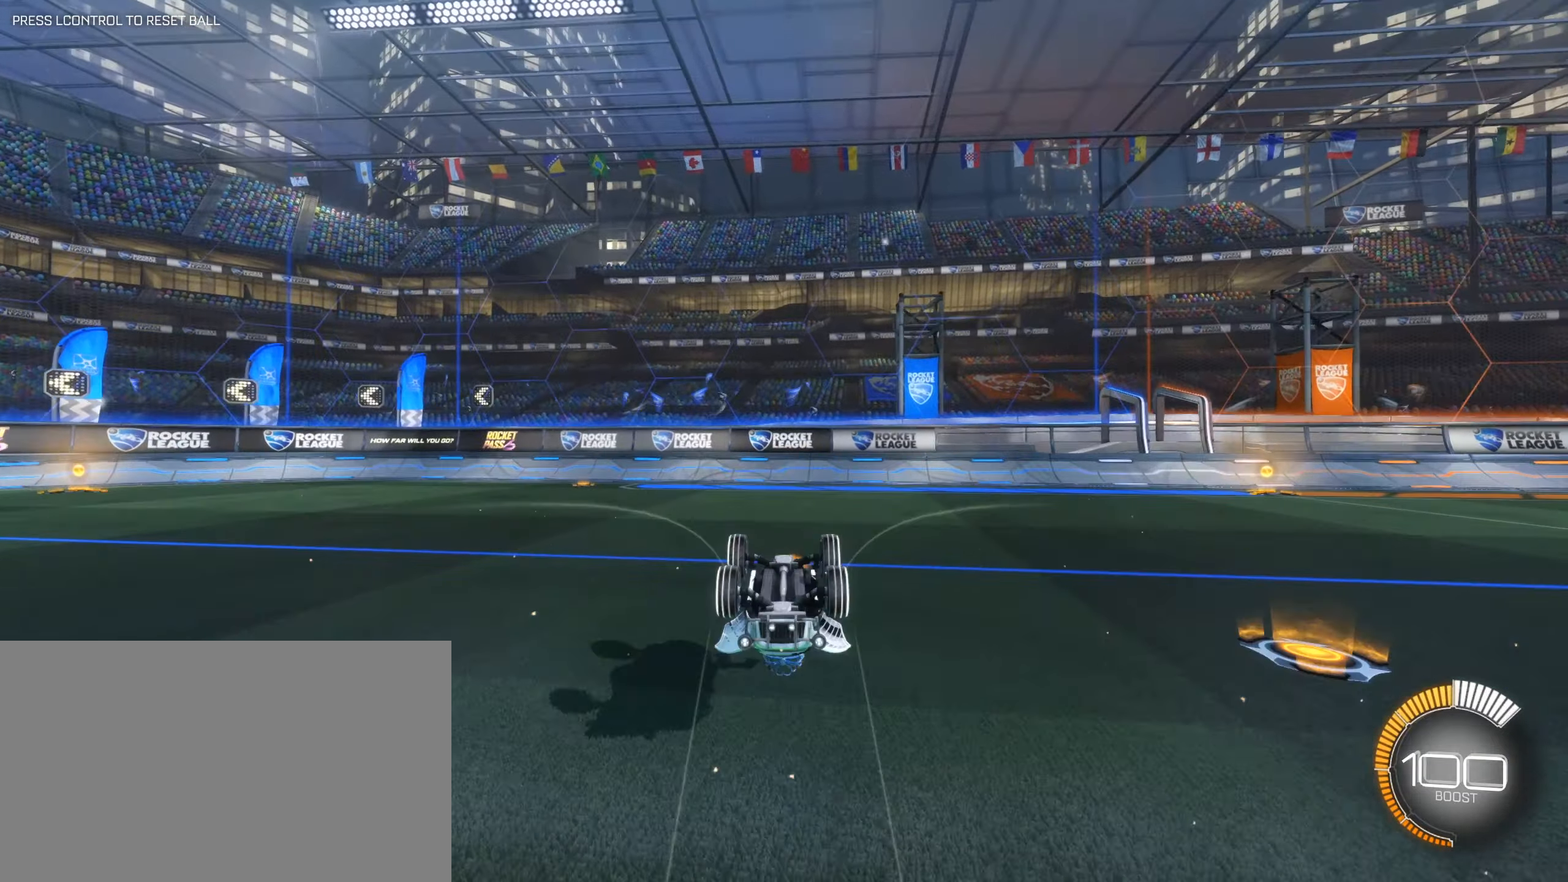
{"keys": ["a", "w"], "mouse": [], "events": [[217, "a", "down"], [500, "w", "down"]]}
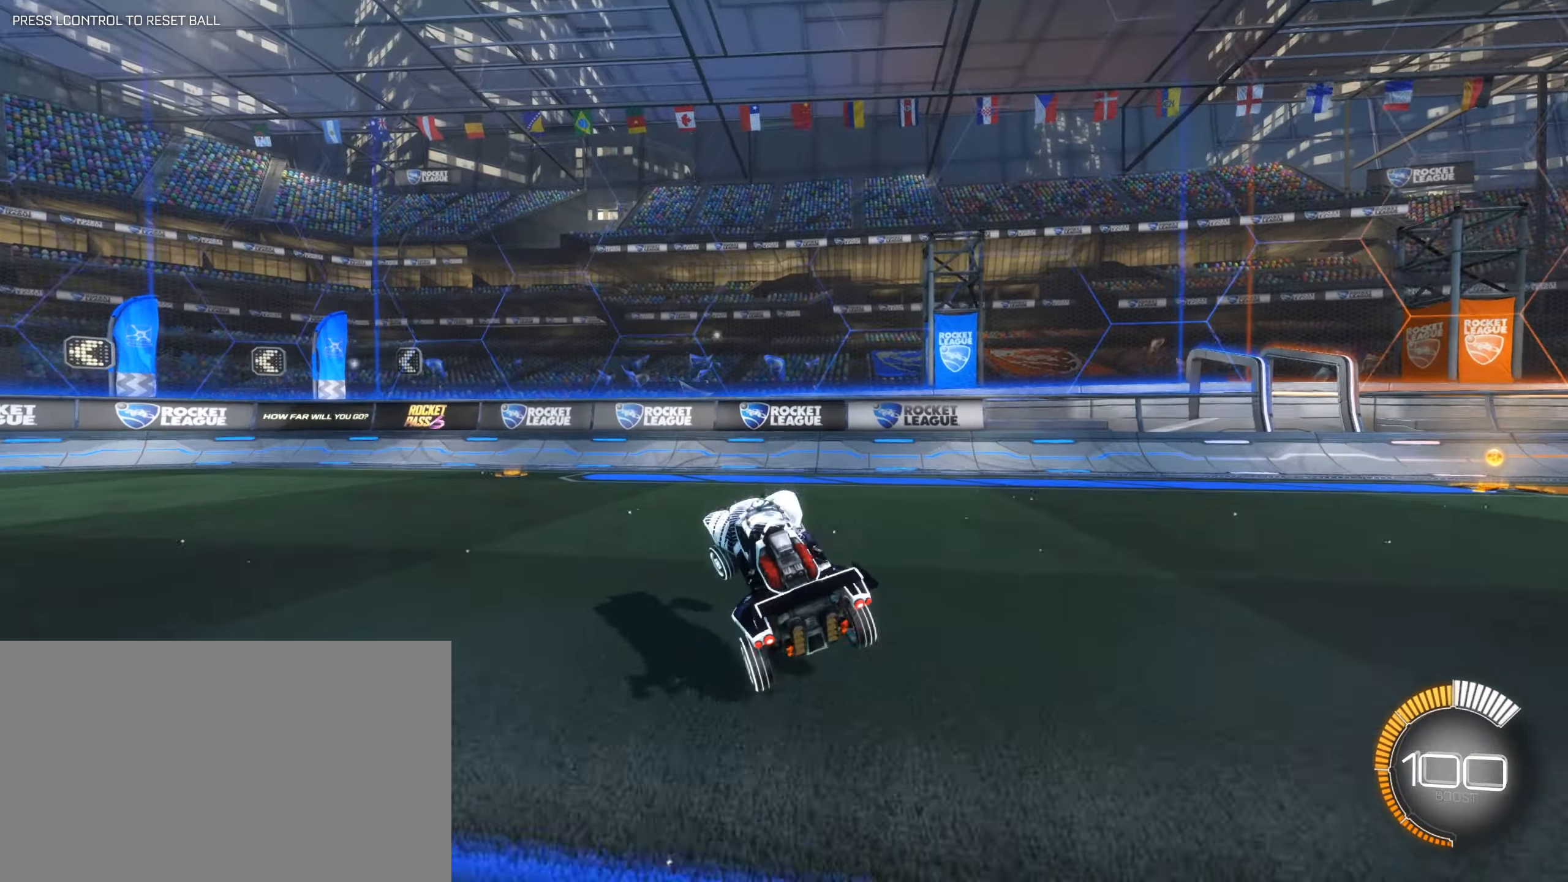
{"keys": ["a", "shift", "w"], "mouse": [], "events": [[283, "shift", "down"]]}
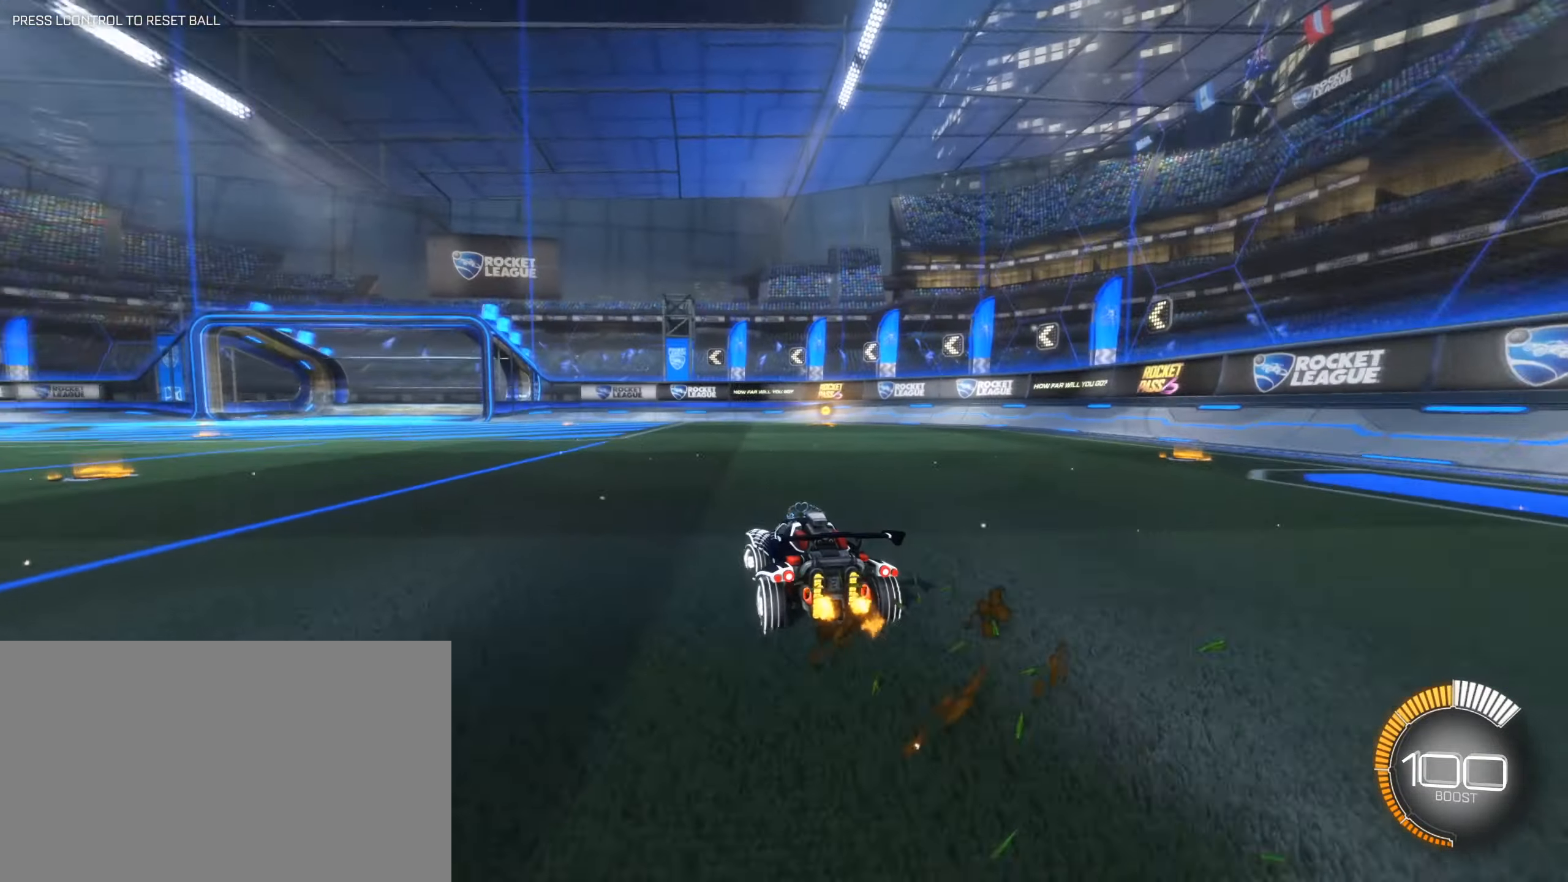
{"keys": ["a", "w"], "mouse": [], "events": [[17, "shift", "up"]]}
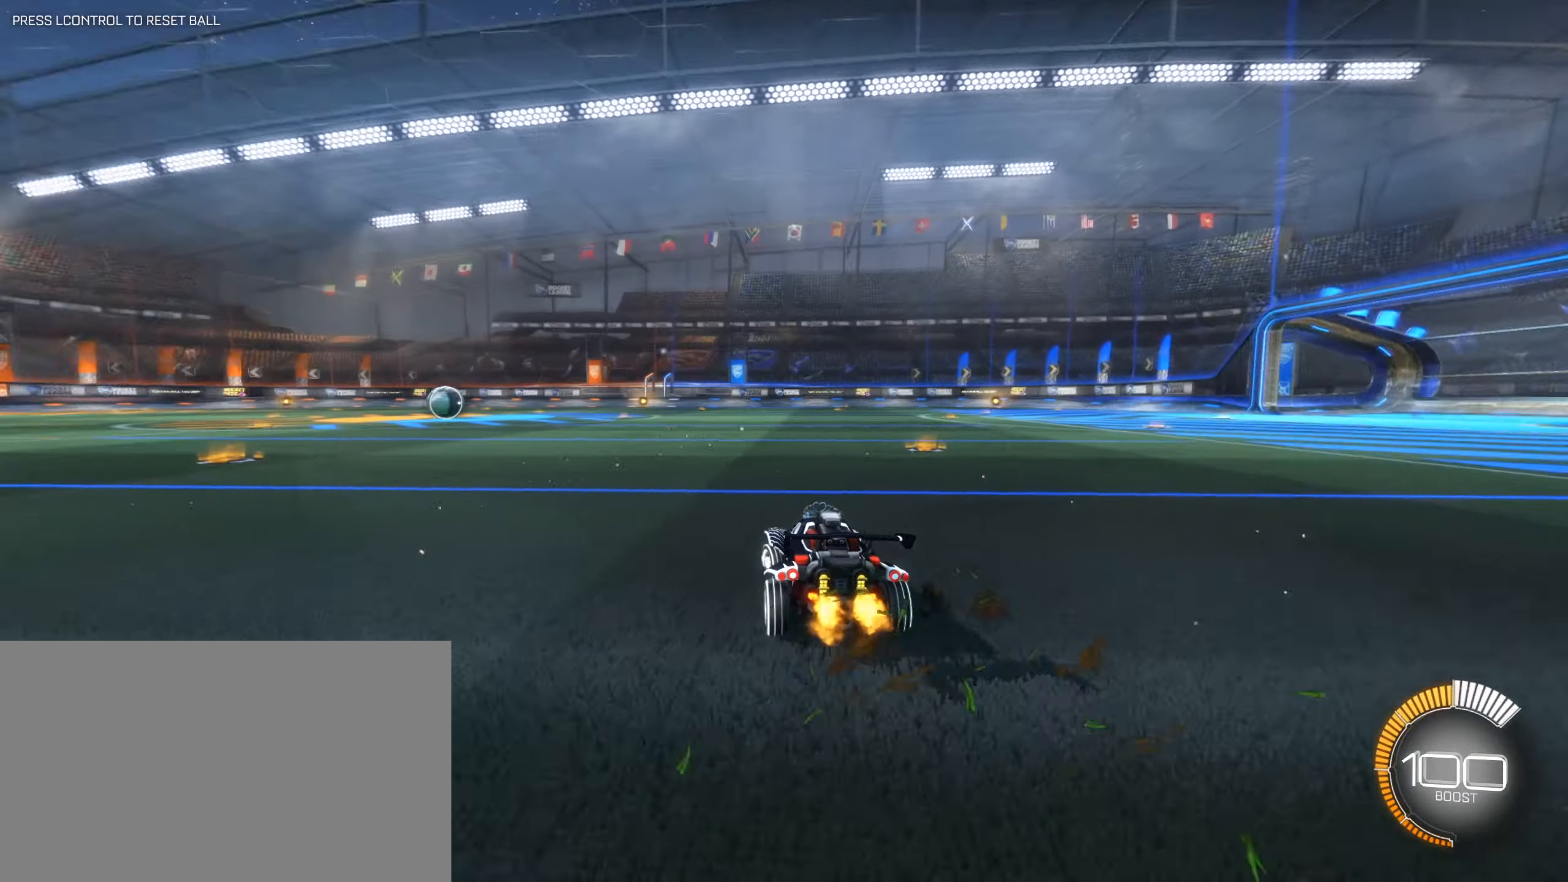
{"keys": [], "mouse": [], "events": [[33, "mouse_left", "down"], [33, "mouse_right", "down"], [83, "a", "up"], [83, "d", "down"], [133, "mouse_right", "up"], [167, "mouse_right", "down"], [267, "d", "up"], [267, "mouse_left", "up"], [267, "mouse_right", "up"], [267, "w", "up"]]}
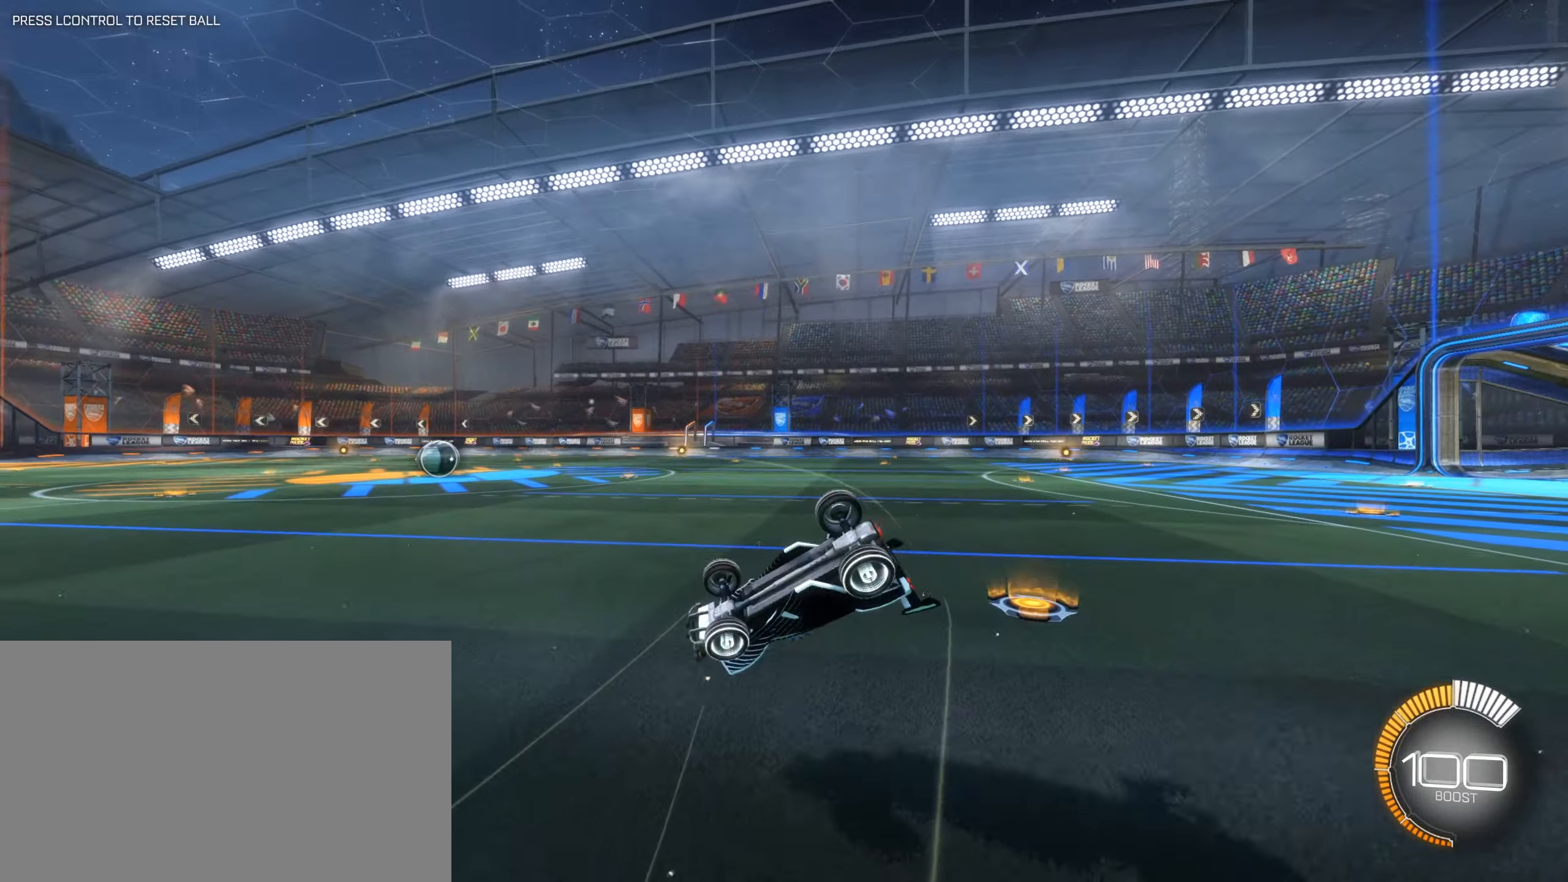
{"keys": [], "mouse": [], "events": []}
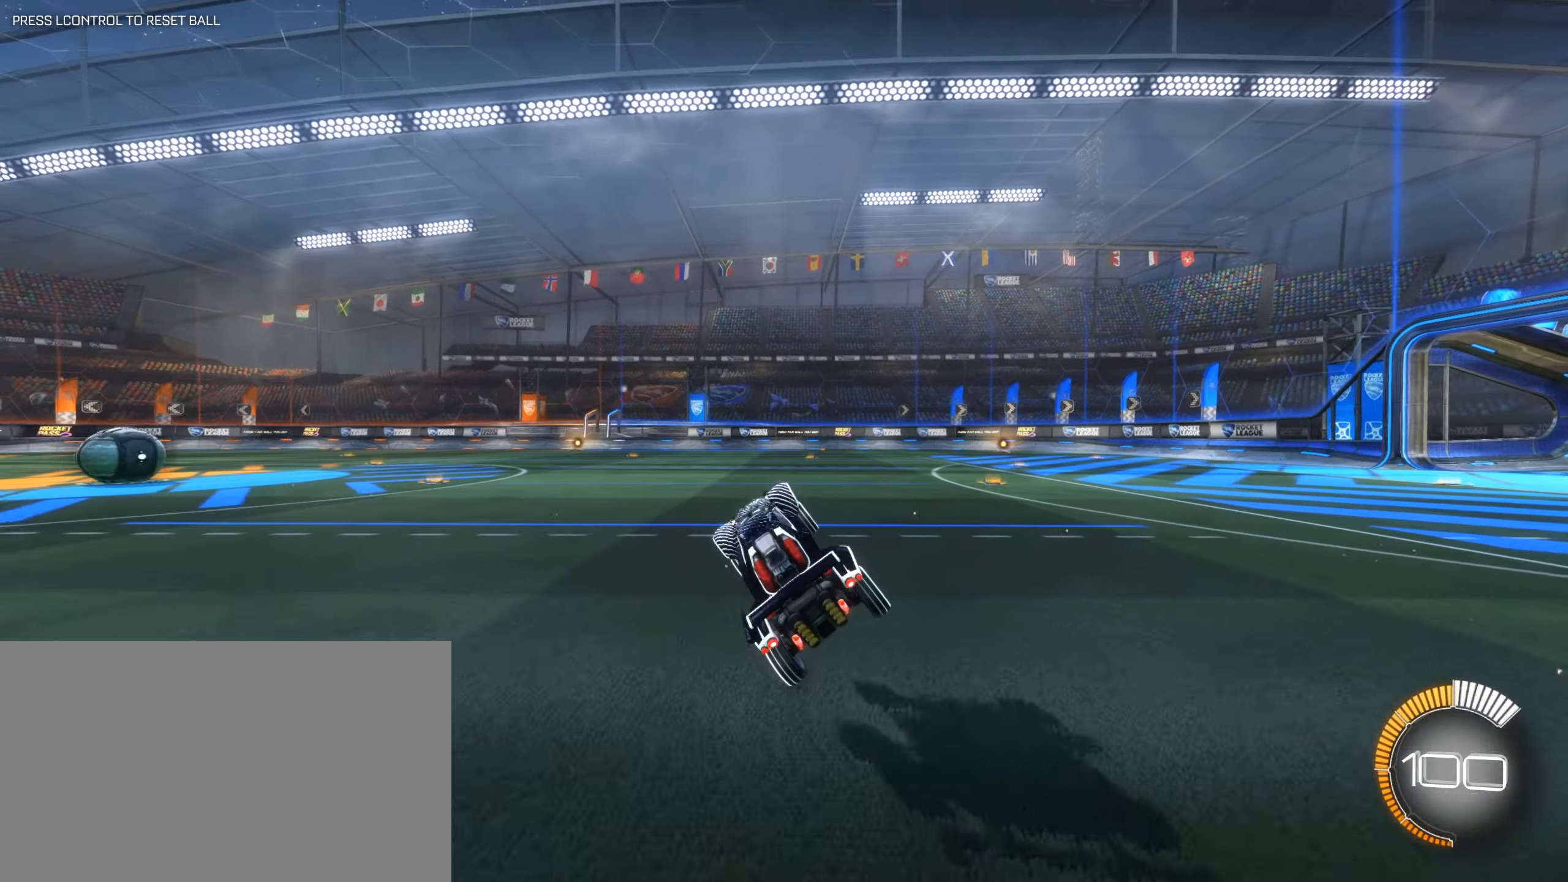
{"keys": [], "mouse": [], "events": []}
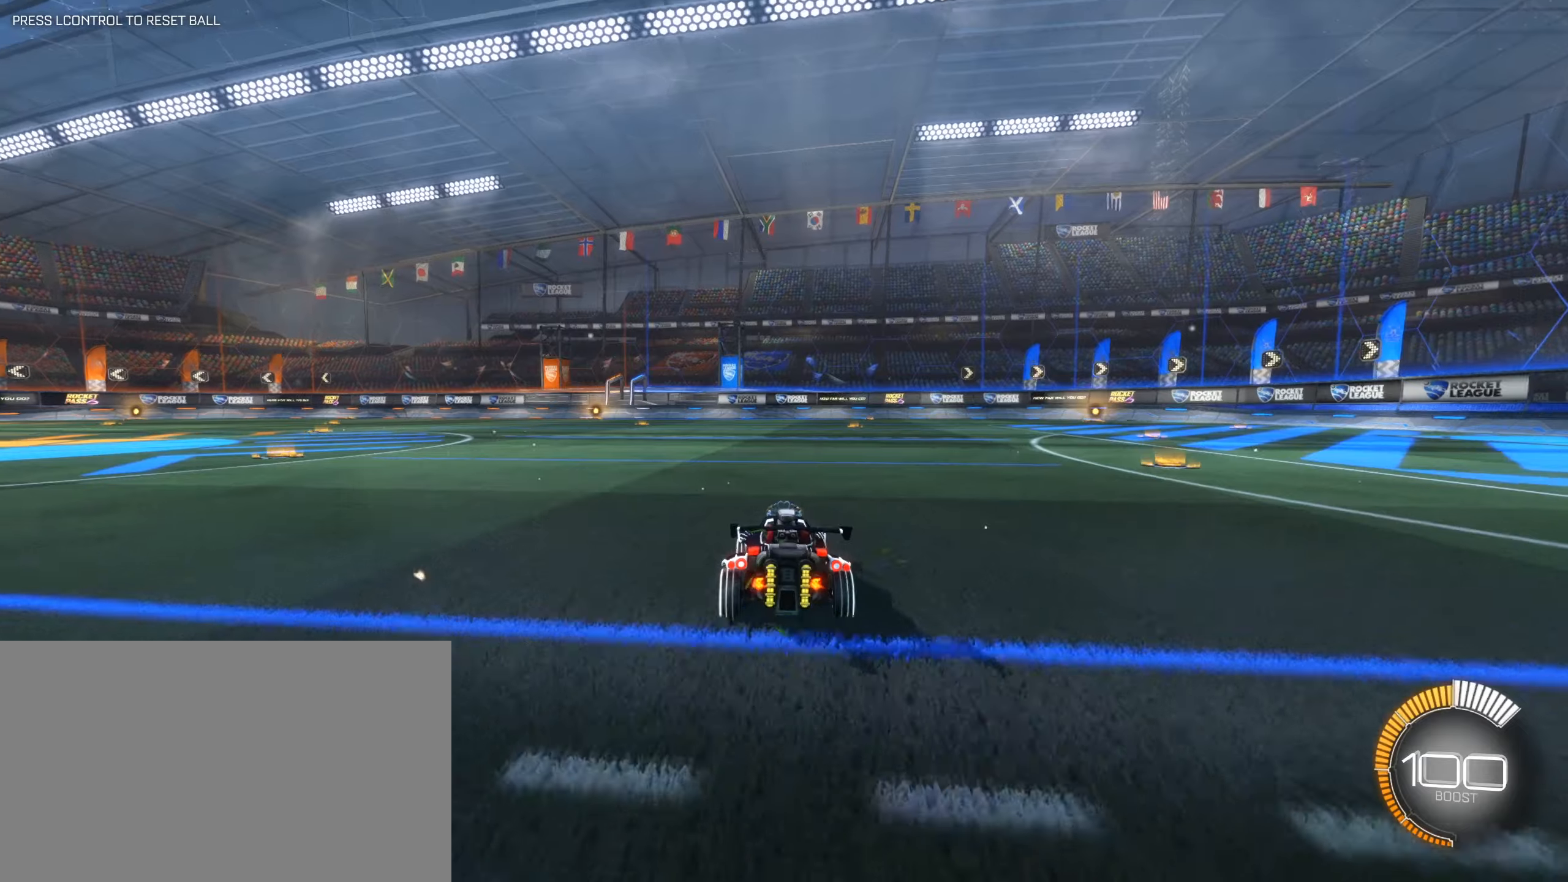
{"keys": [], "mouse": [], "events": []}
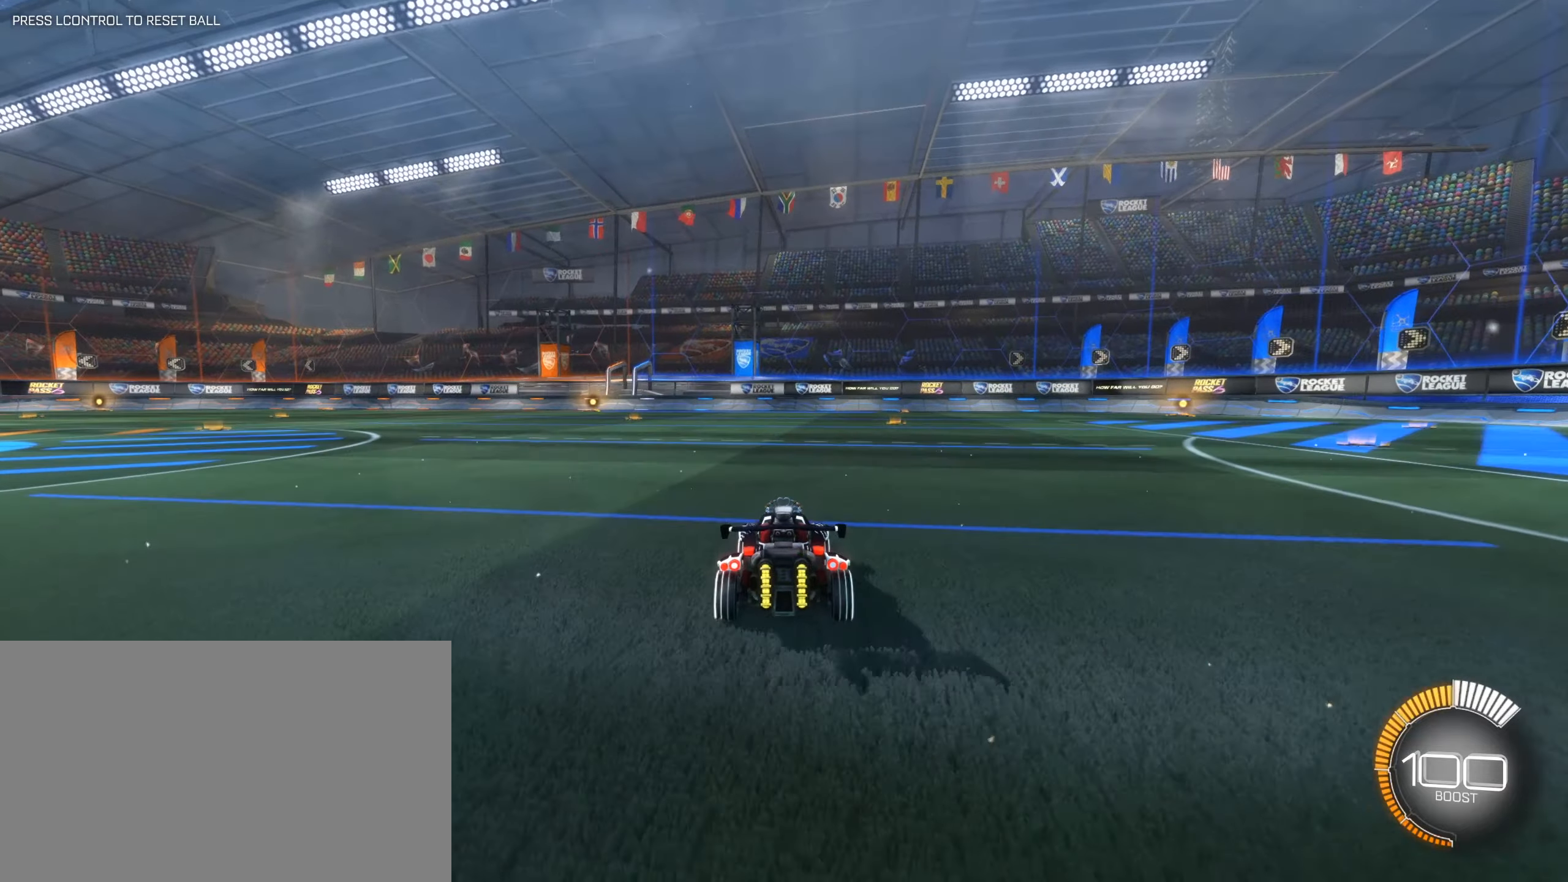
{"keys": ["w"], "mouse": ["right"], "events": [[50, "d", "down"], [50, "space", "down"], [50, "w", "down"], [150, "d", "up"], [184, "space", "up"], [234, "mouse_right", "down"], [384, "mouse_right", "up"], [417, "mouse_right", "down"]]}
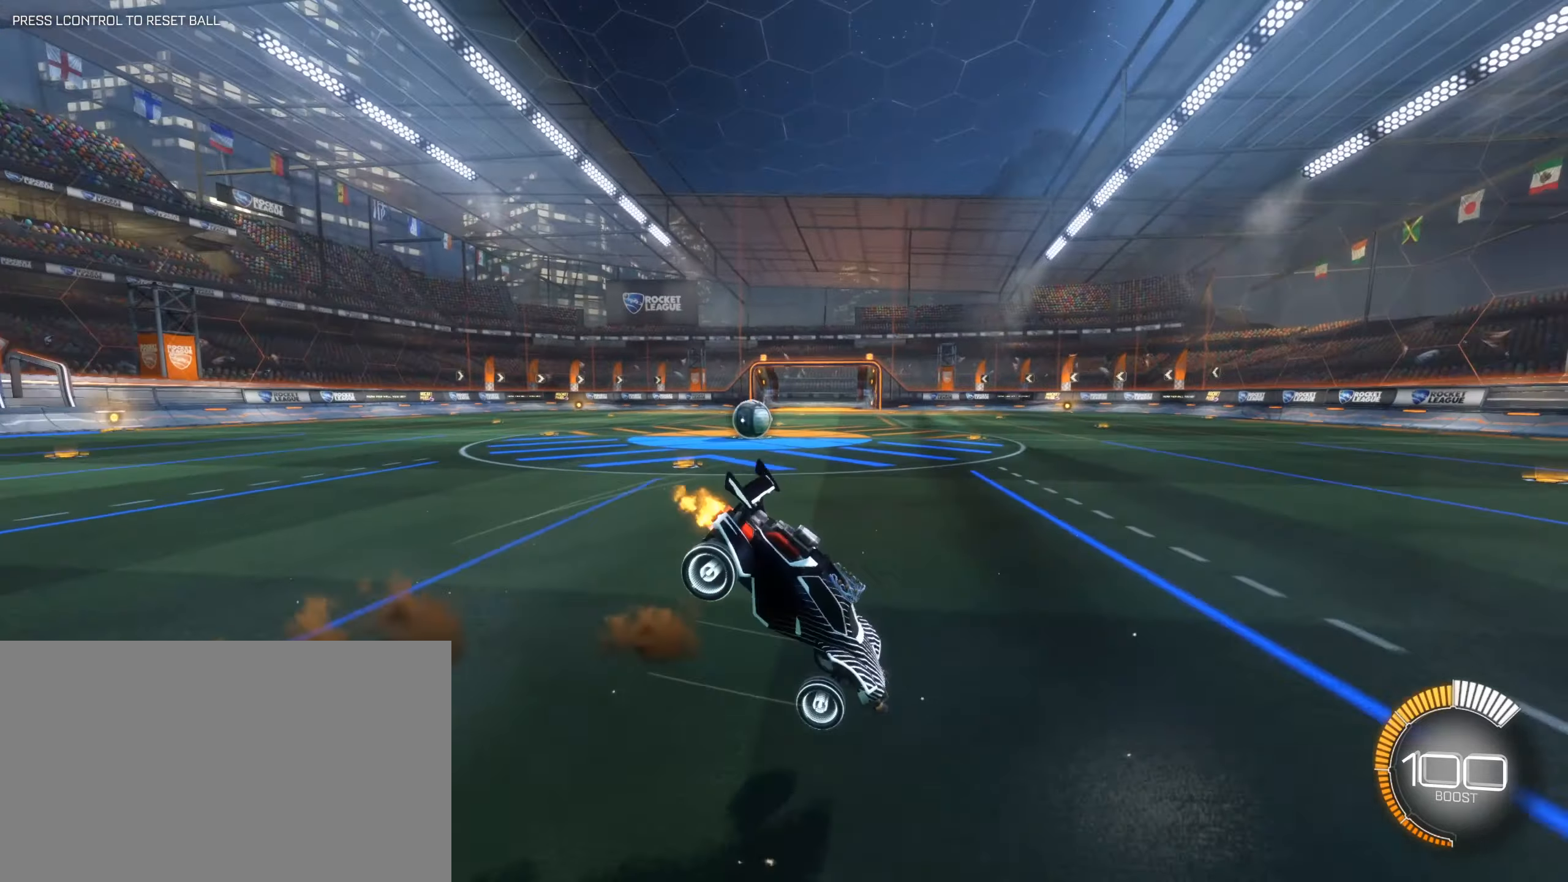
{"keys": [], "mouse": [], "events": [[17, "mouse_right", "up"], [117, "w", "up"]]}
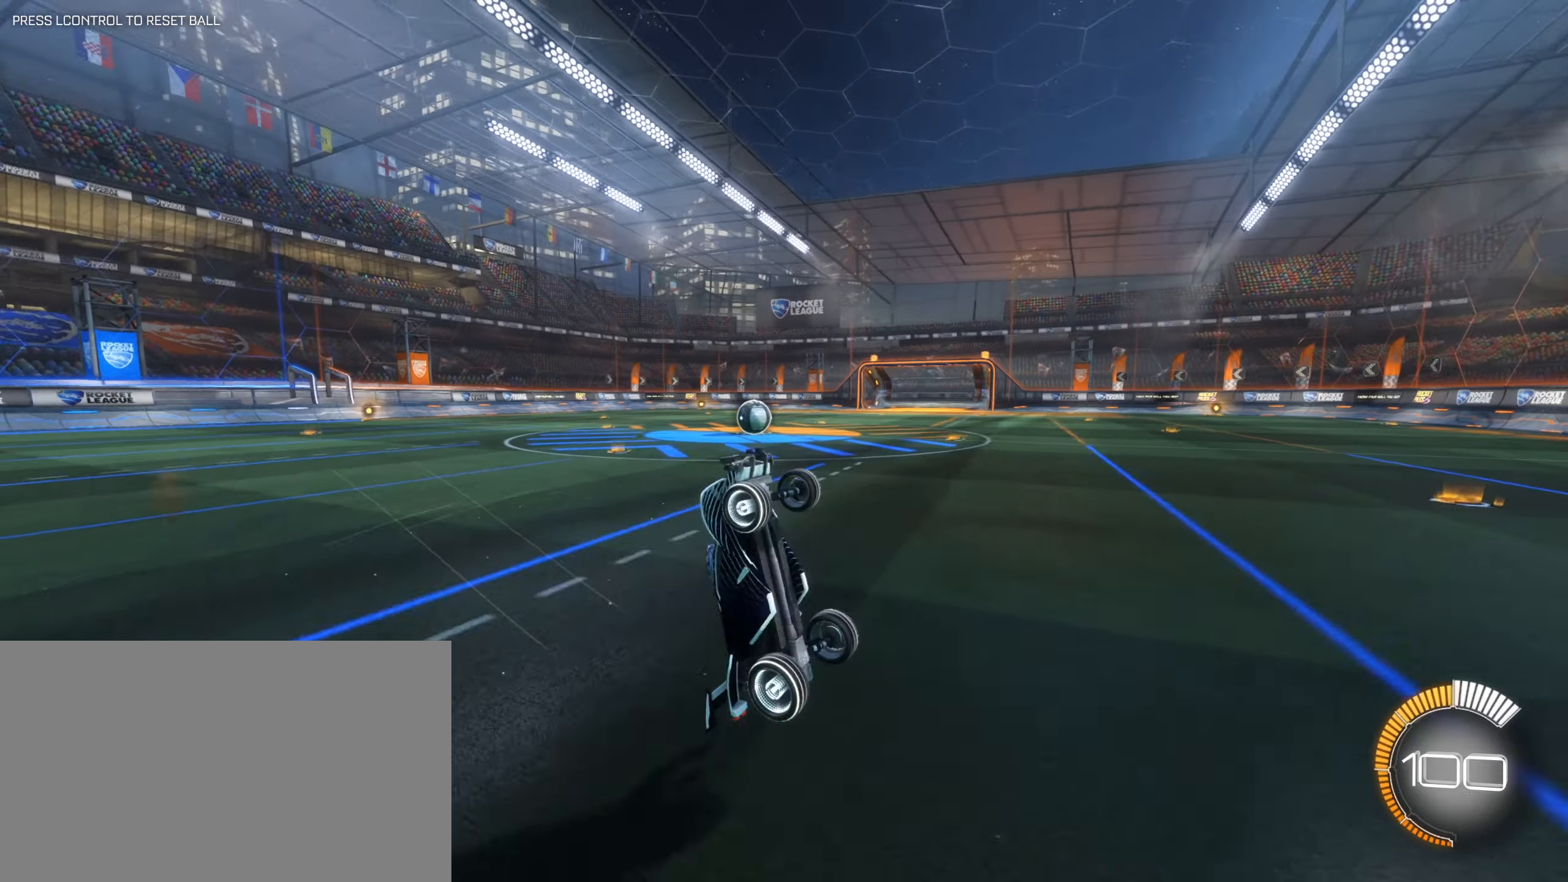
{"keys": [], "mouse": [], "events": []}
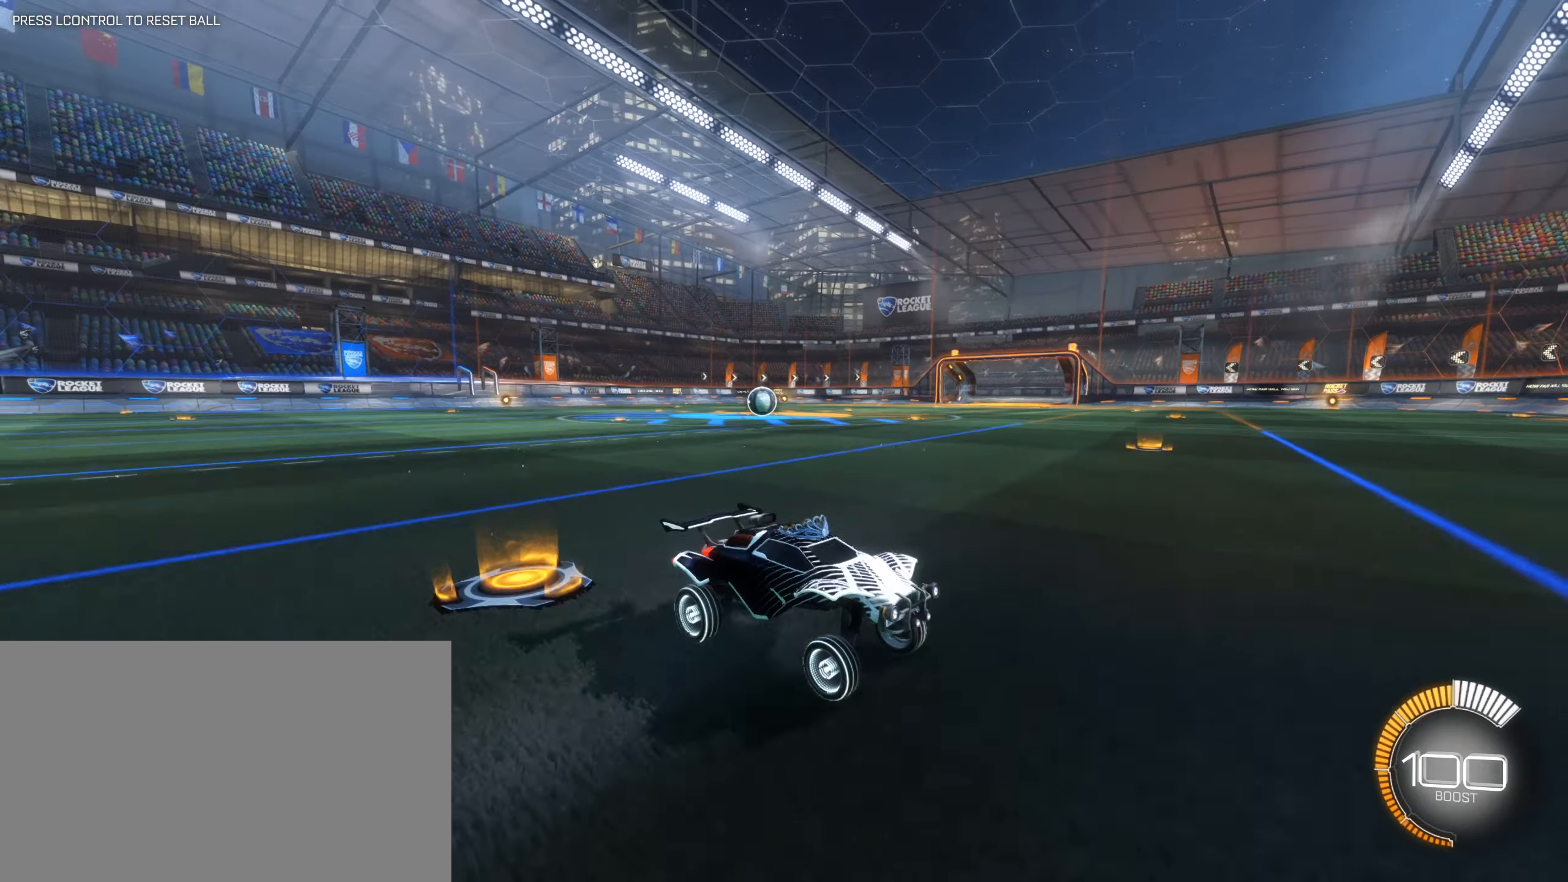
{"keys": ["a"], "mouse": [], "events": [[234, "a", "down"], [234, "s", "down"], [417, "s", "up"]]}
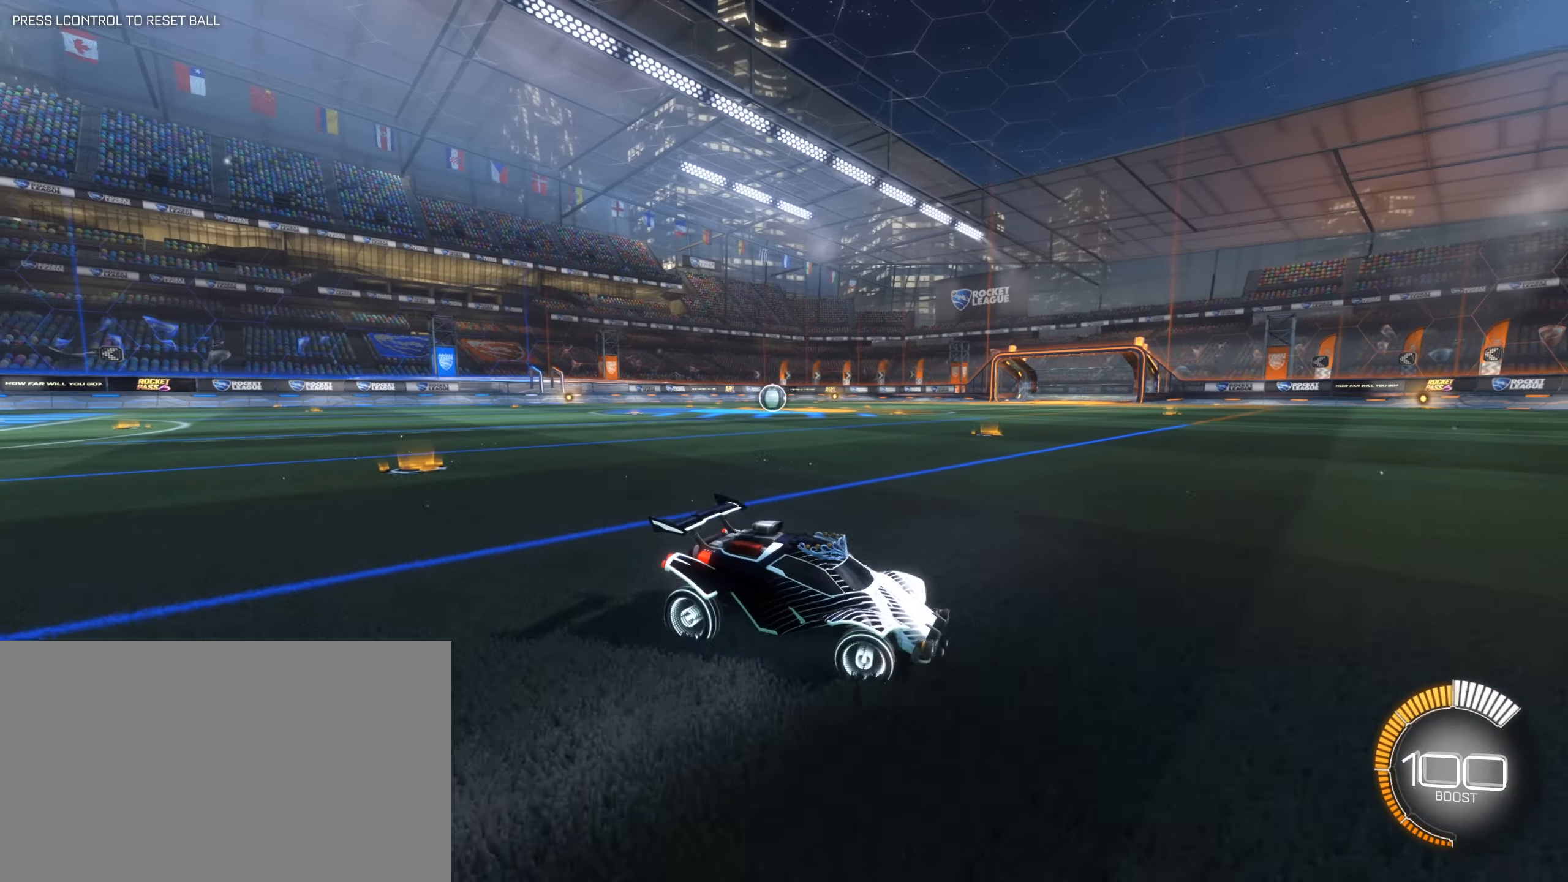
{"keys": ["a", "w"], "mouse": [], "events": [[300, "w", "down"]]}
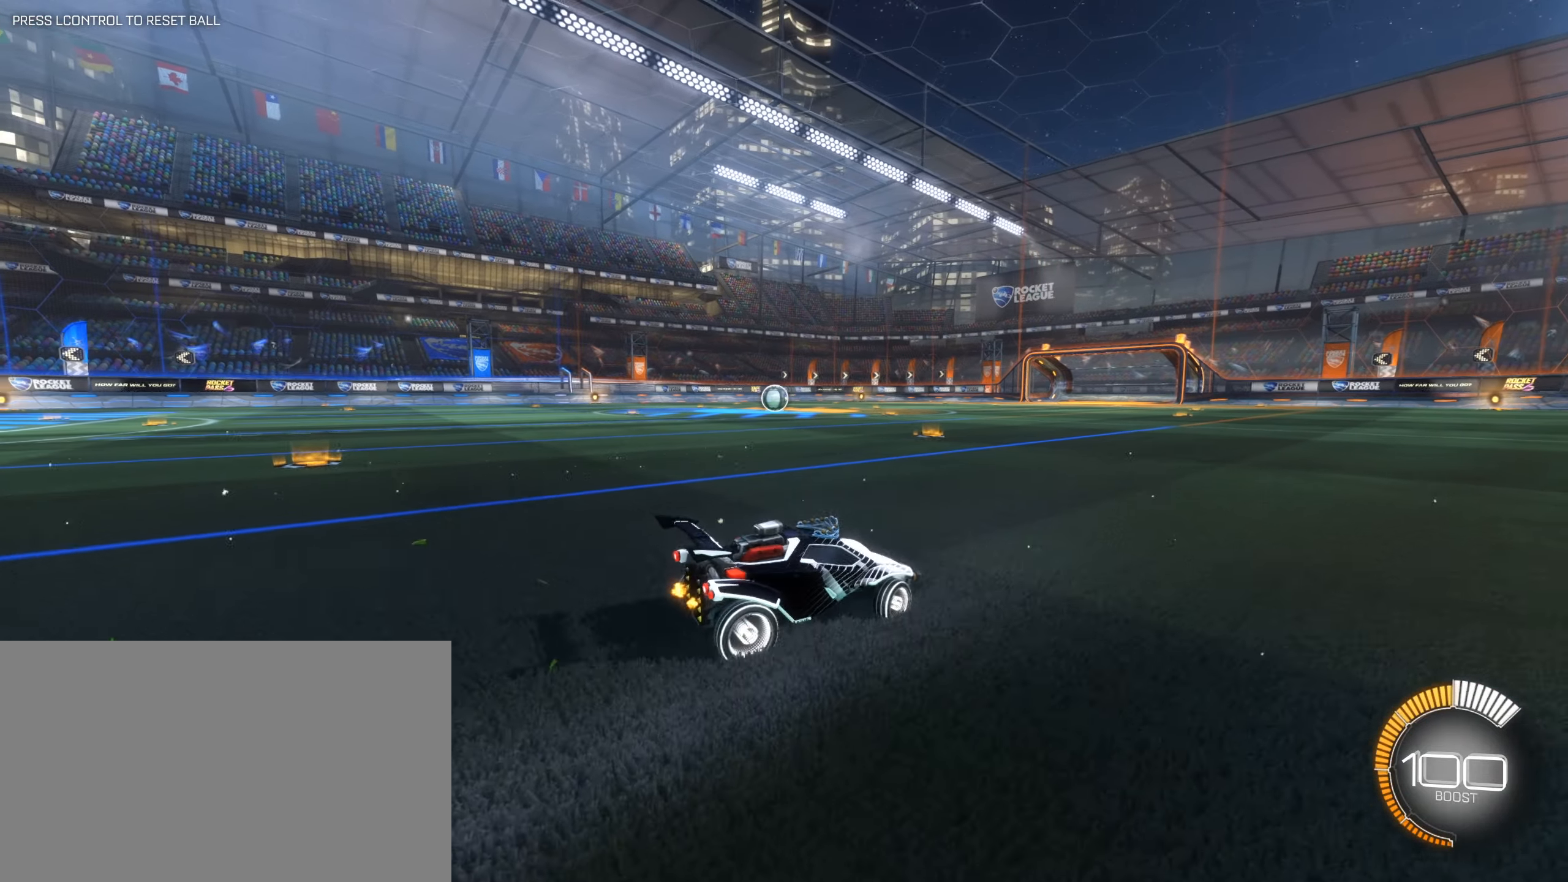
{"keys": [], "mouse": [], "events": [[217, "a", "up"], [217, "w", "up"]]}
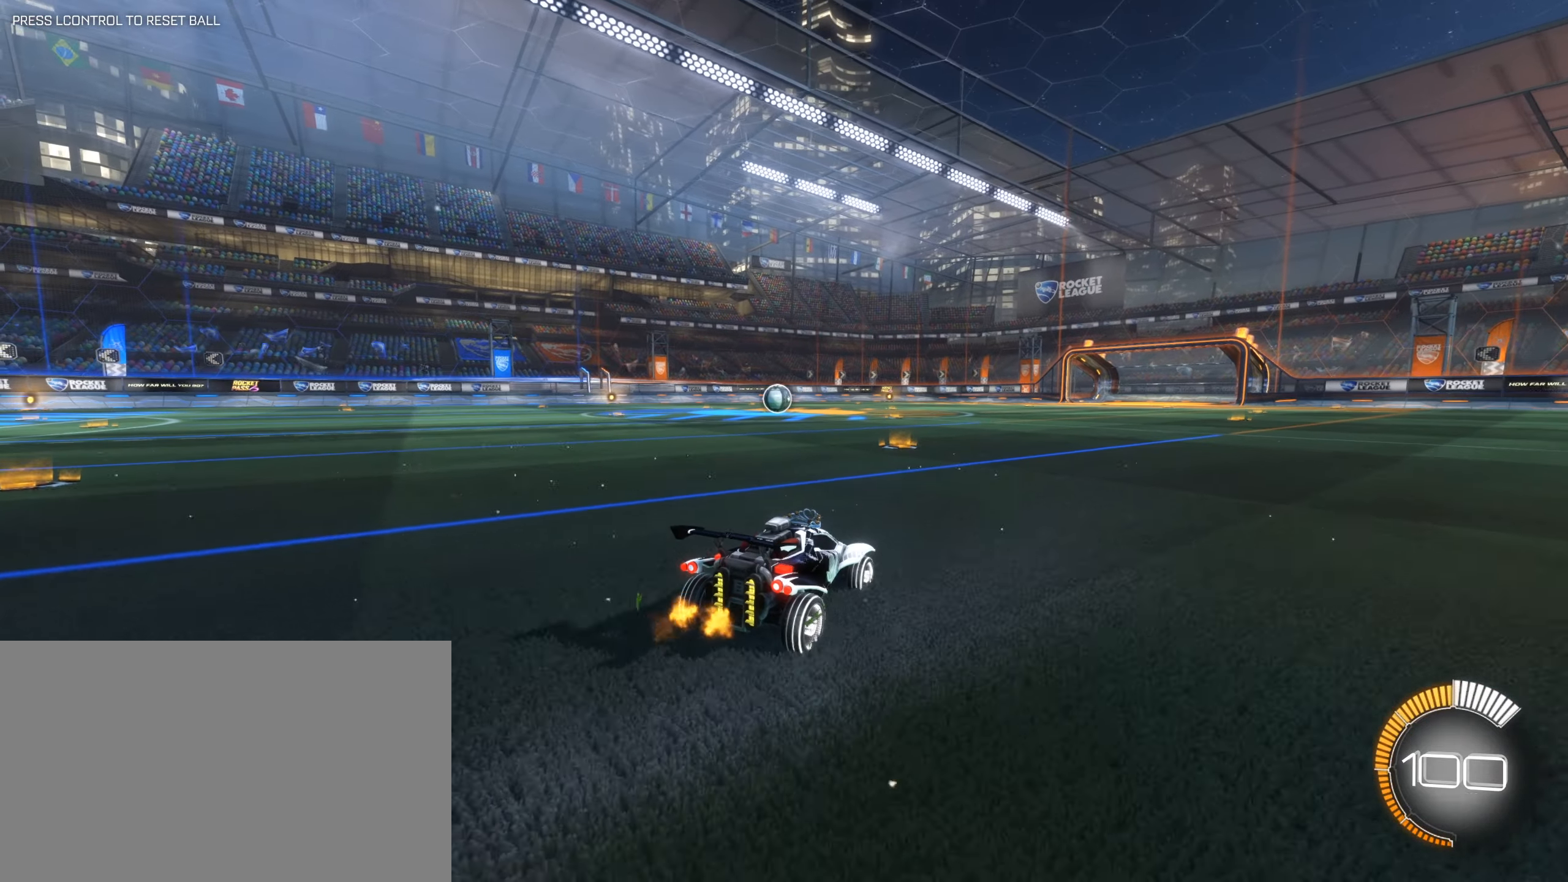
{"keys": [], "mouse": [], "events": []}
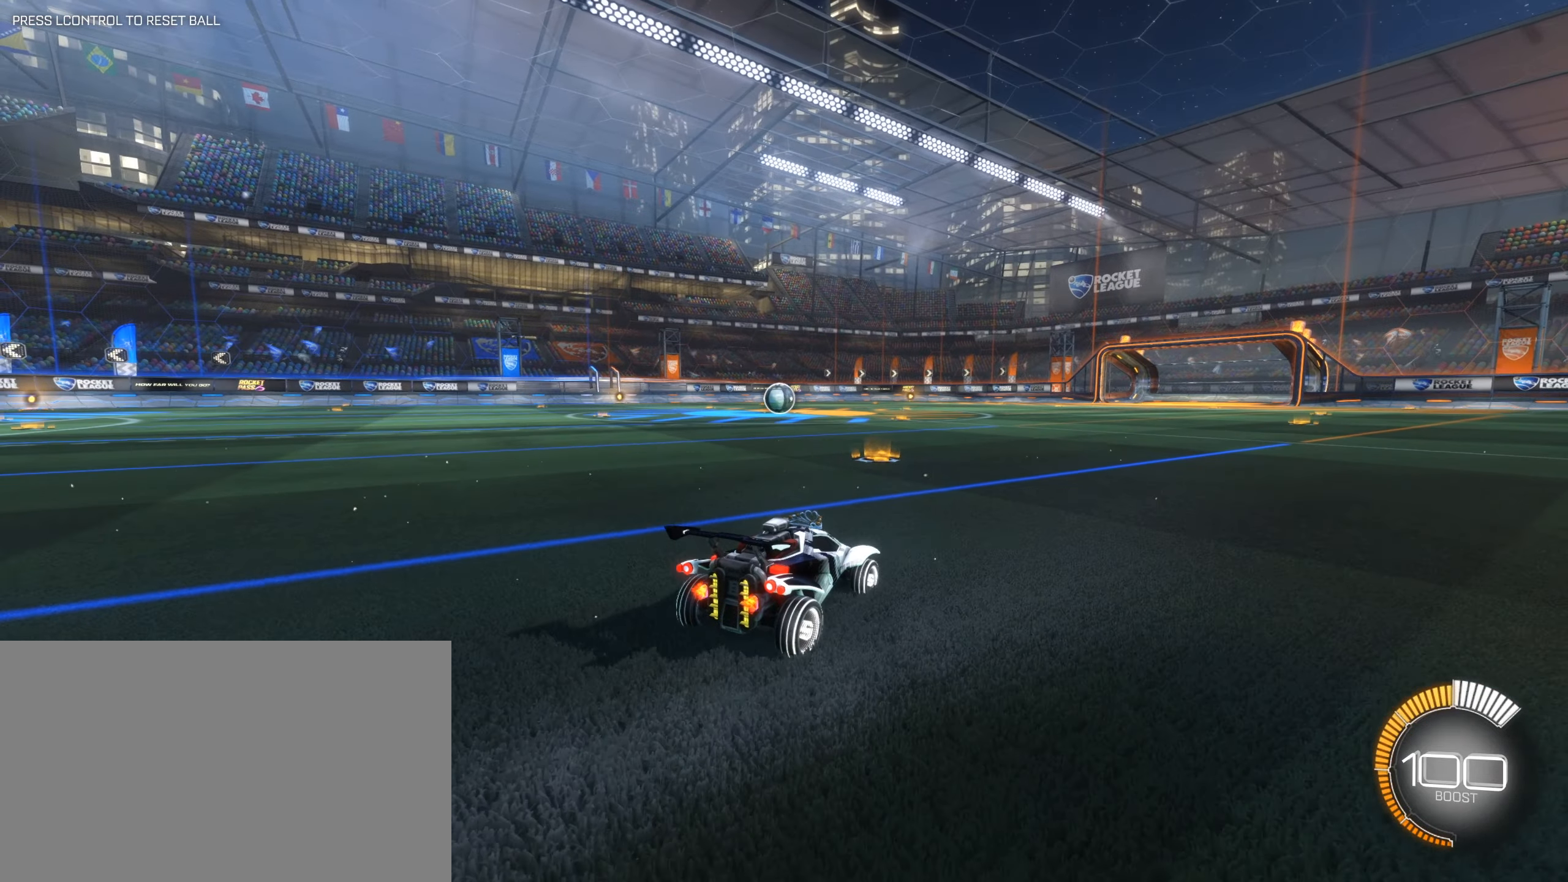
{"keys": [], "mouse": [], "events": []}
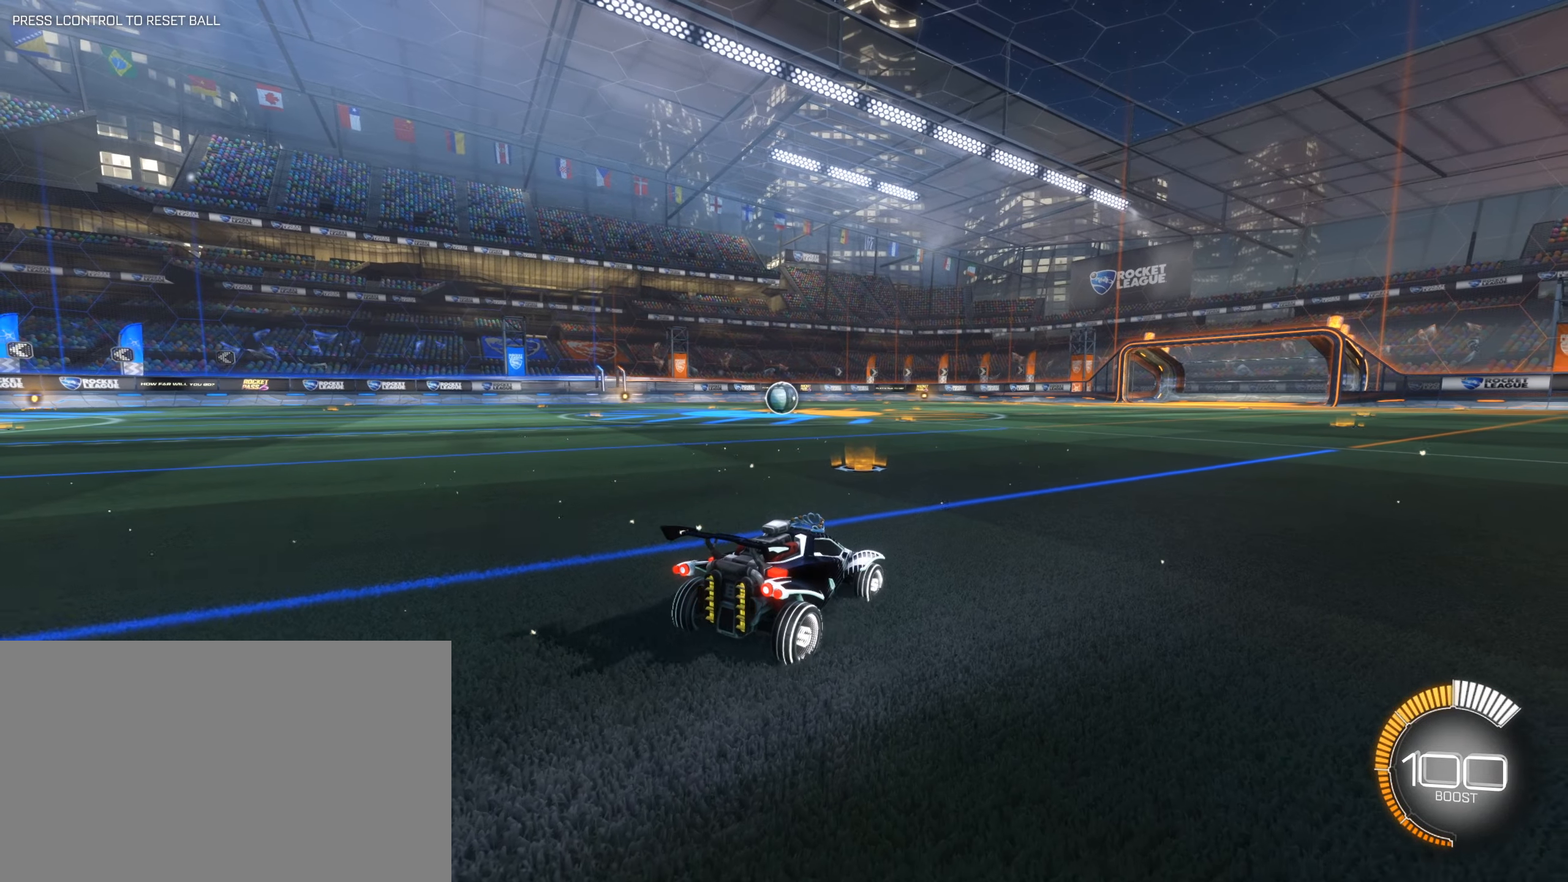
{"keys": [], "mouse": [], "events": []}
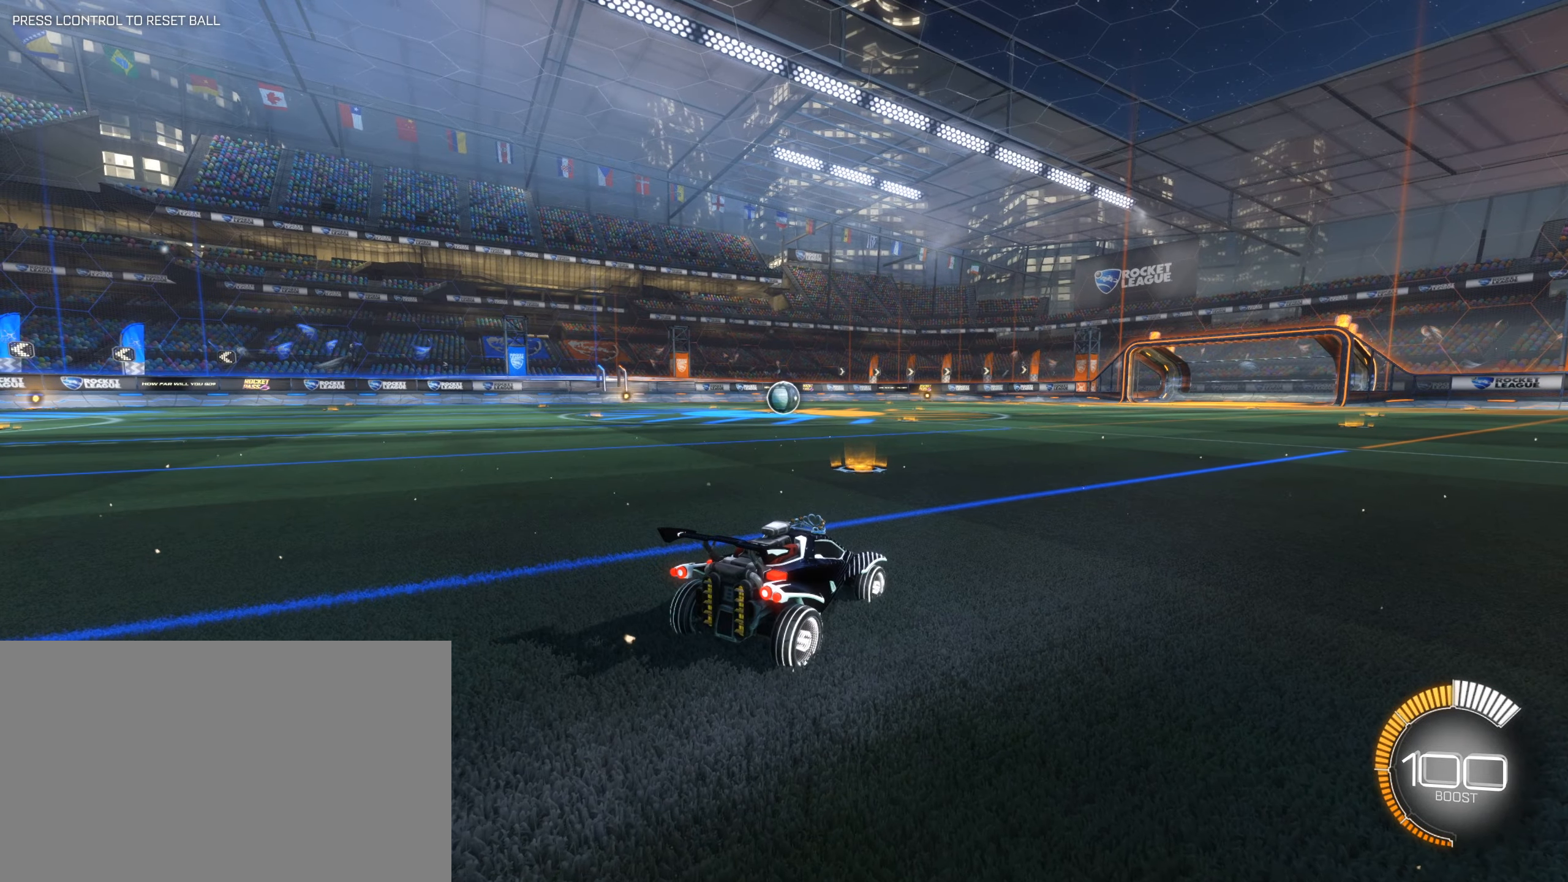
{"keys": [], "mouse": [], "events": []}
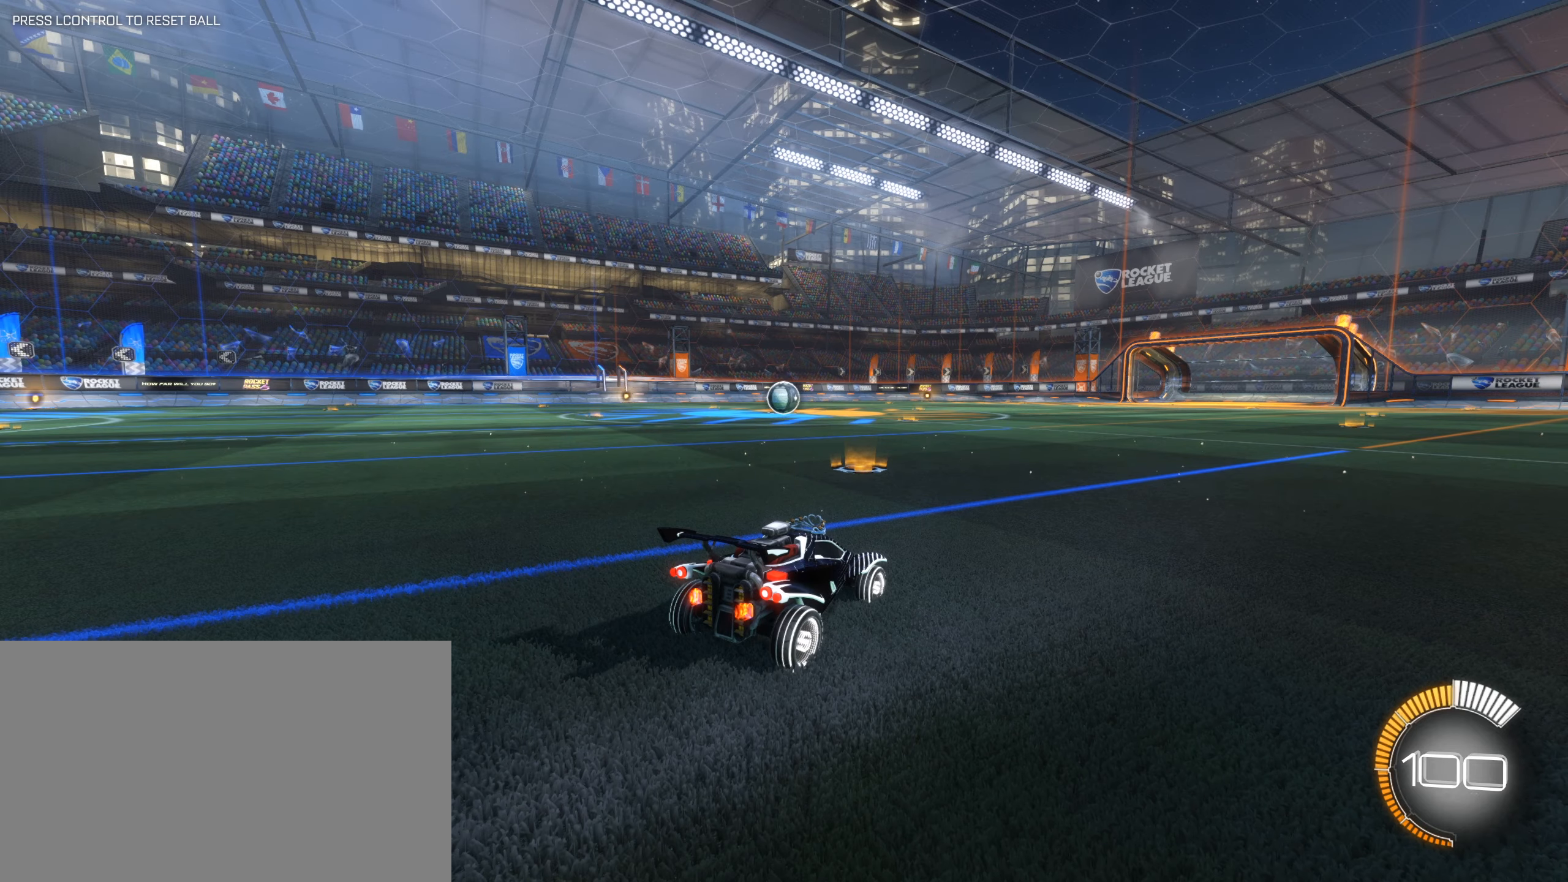
{"keys": ["a", "w"], "mouse": [], "events": [[150, "a", "down"], [200, "w", "down"]]}
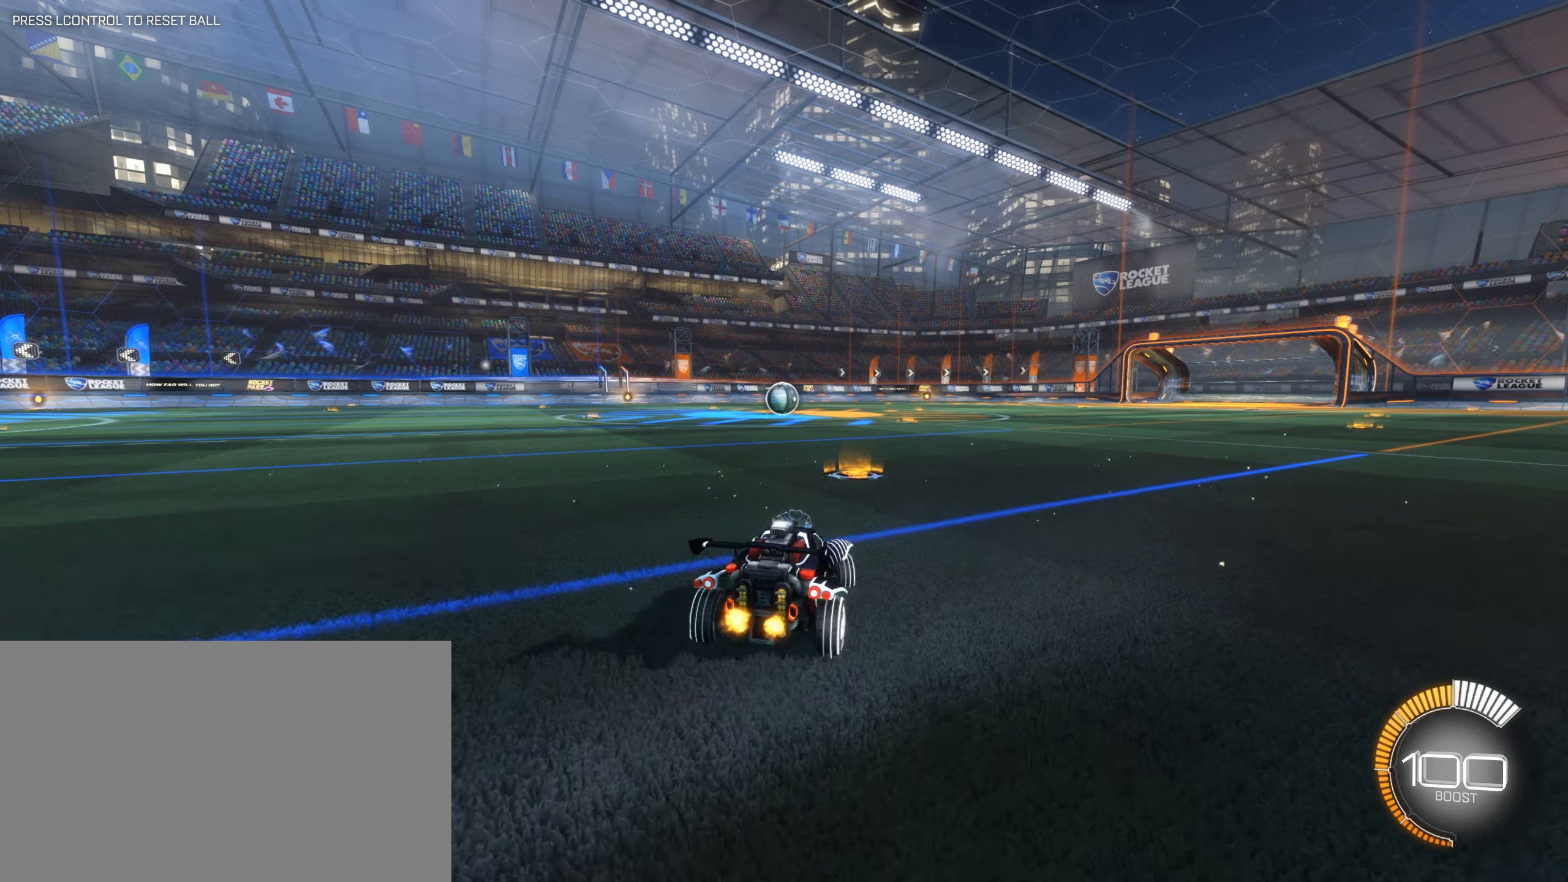
{"keys": ["w"], "mouse": [], "events": [[450, "a", "up"]]}
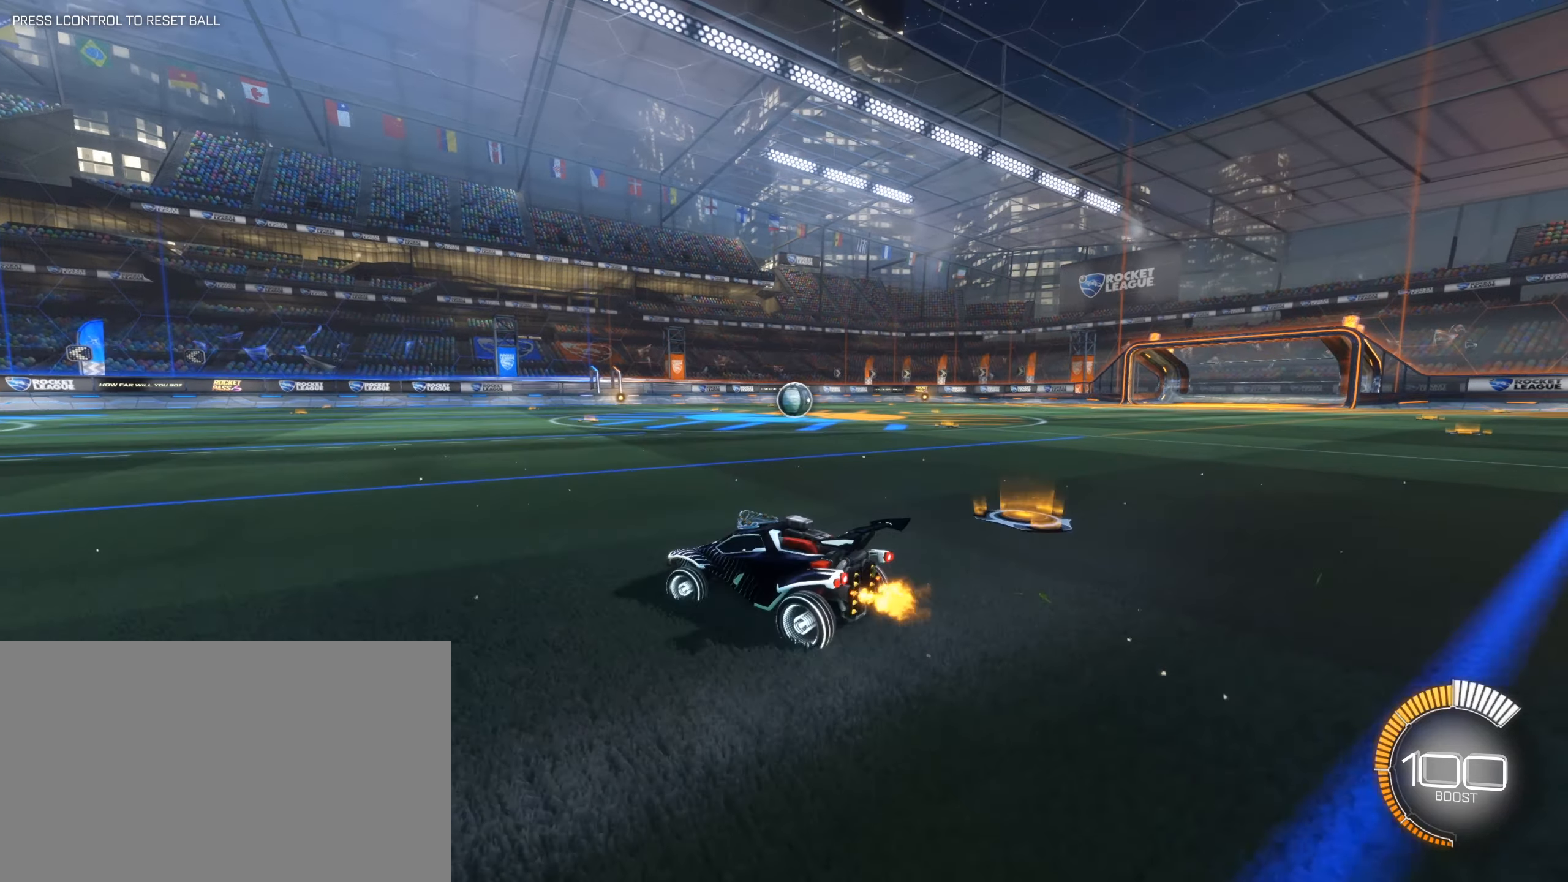
{"keys": [], "mouse": [], "events": [[100, "d", "down"], [100, "mouse_right", "down"], [150, "mouse_right", "up"], [233, "mouse_right", "down"], [383, "d", "up"], [383, "mouse_right", "up"], [383, "w", "up"]]}
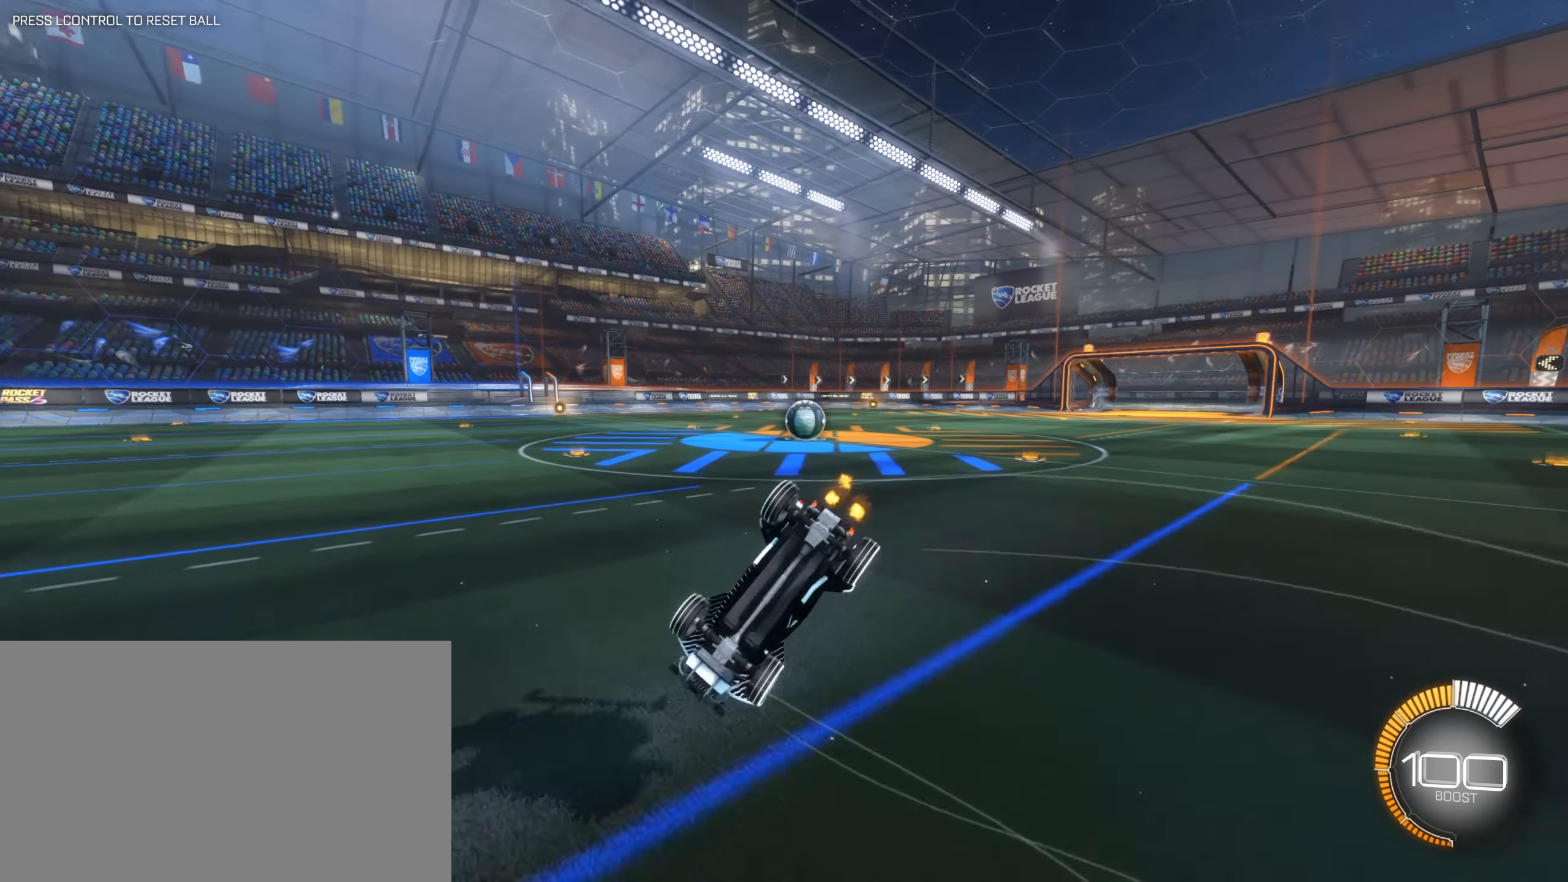
{"keys": ["d"], "mouse": [], "events": [[483, "d", "down"]]}
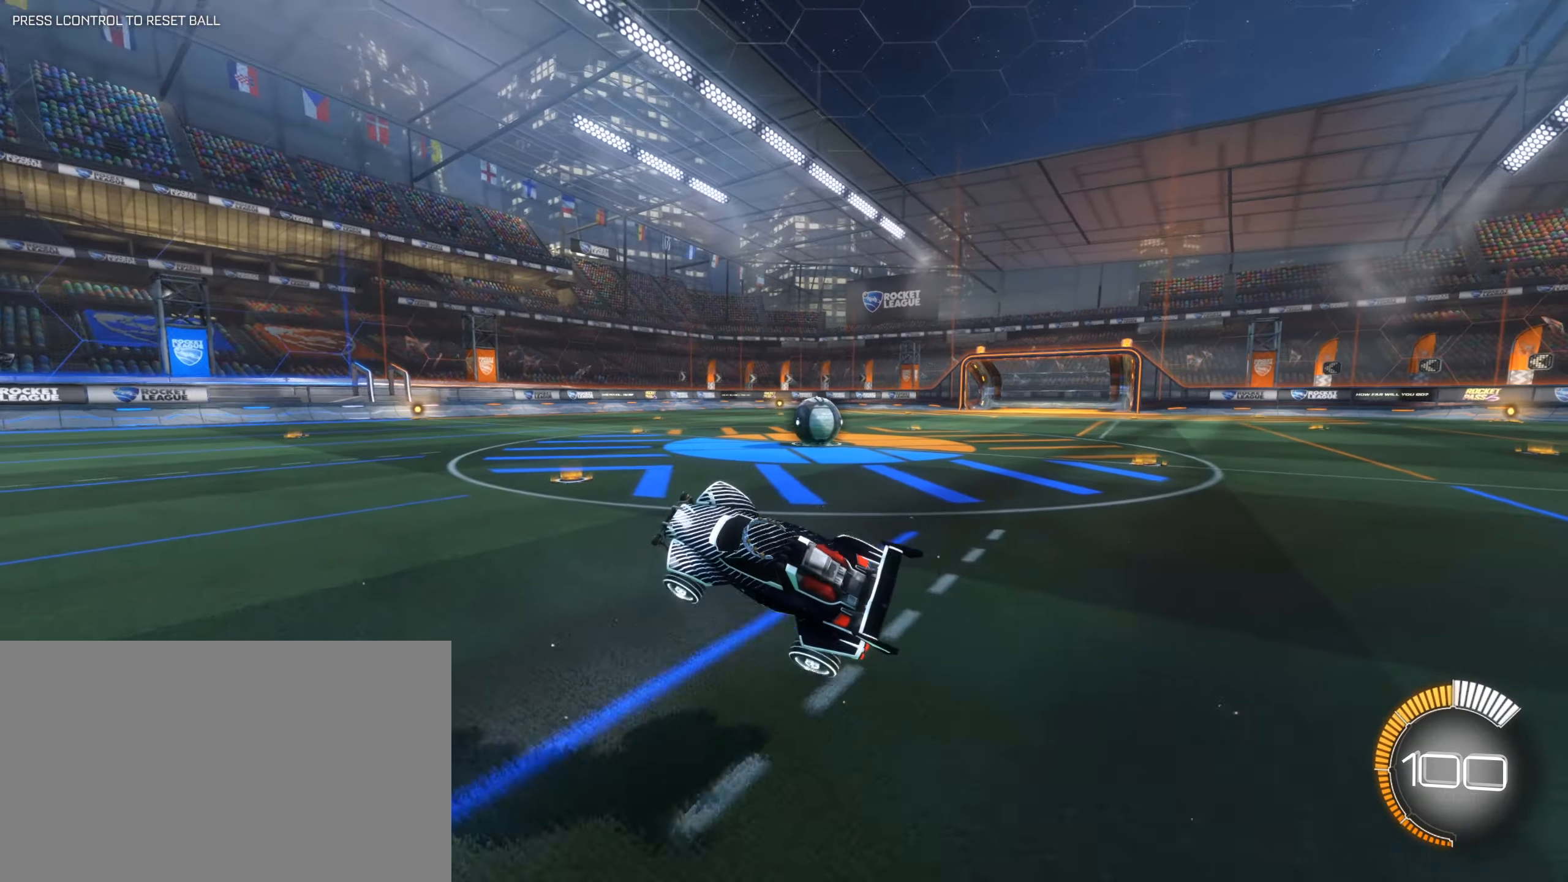
{"keys": [], "mouse": [], "events": [[133, "d", "up"]]}